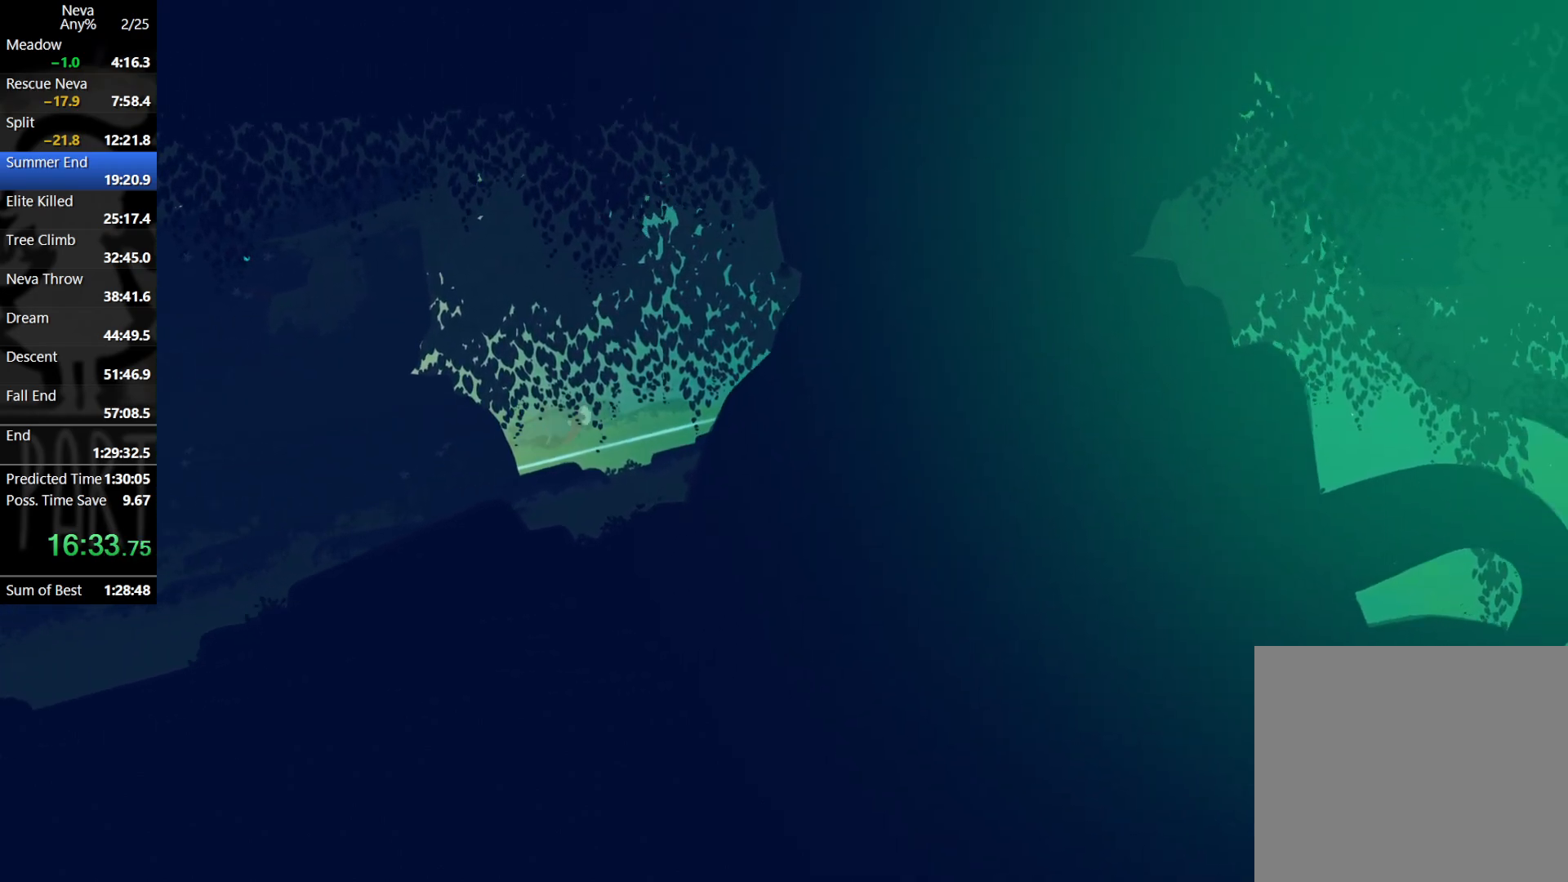
Gameplay with a controller (PlayStation layout); each line is a JSON object with the inputs held at the frame after it. "events" lists button and stick changes between this image and that frame as [ms after this image, input, new state], when the widget could be followed in between. Not read: right_stick.
{"buttons": [], "left_stick": "right", "events": [[33, "CROSS", "up"]]}
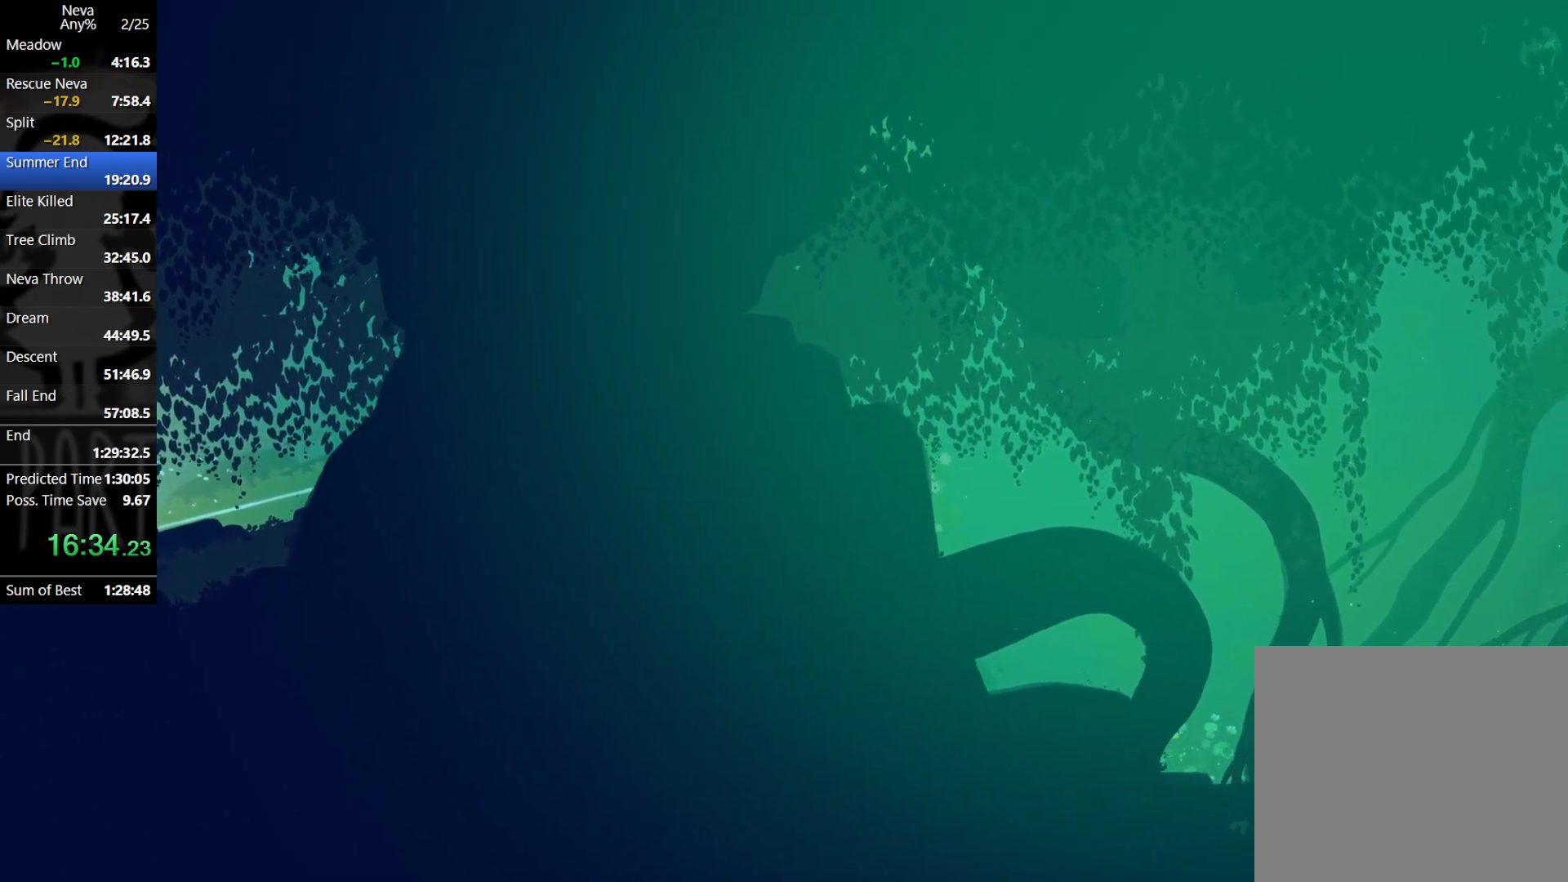
{"buttons": [], "left_stick": "right", "events": [[17, "CROSS", "down"], [33, "CIRCLE", "down"], [150, "CIRCLE", "up"], [183, "CROSS", "up"]]}
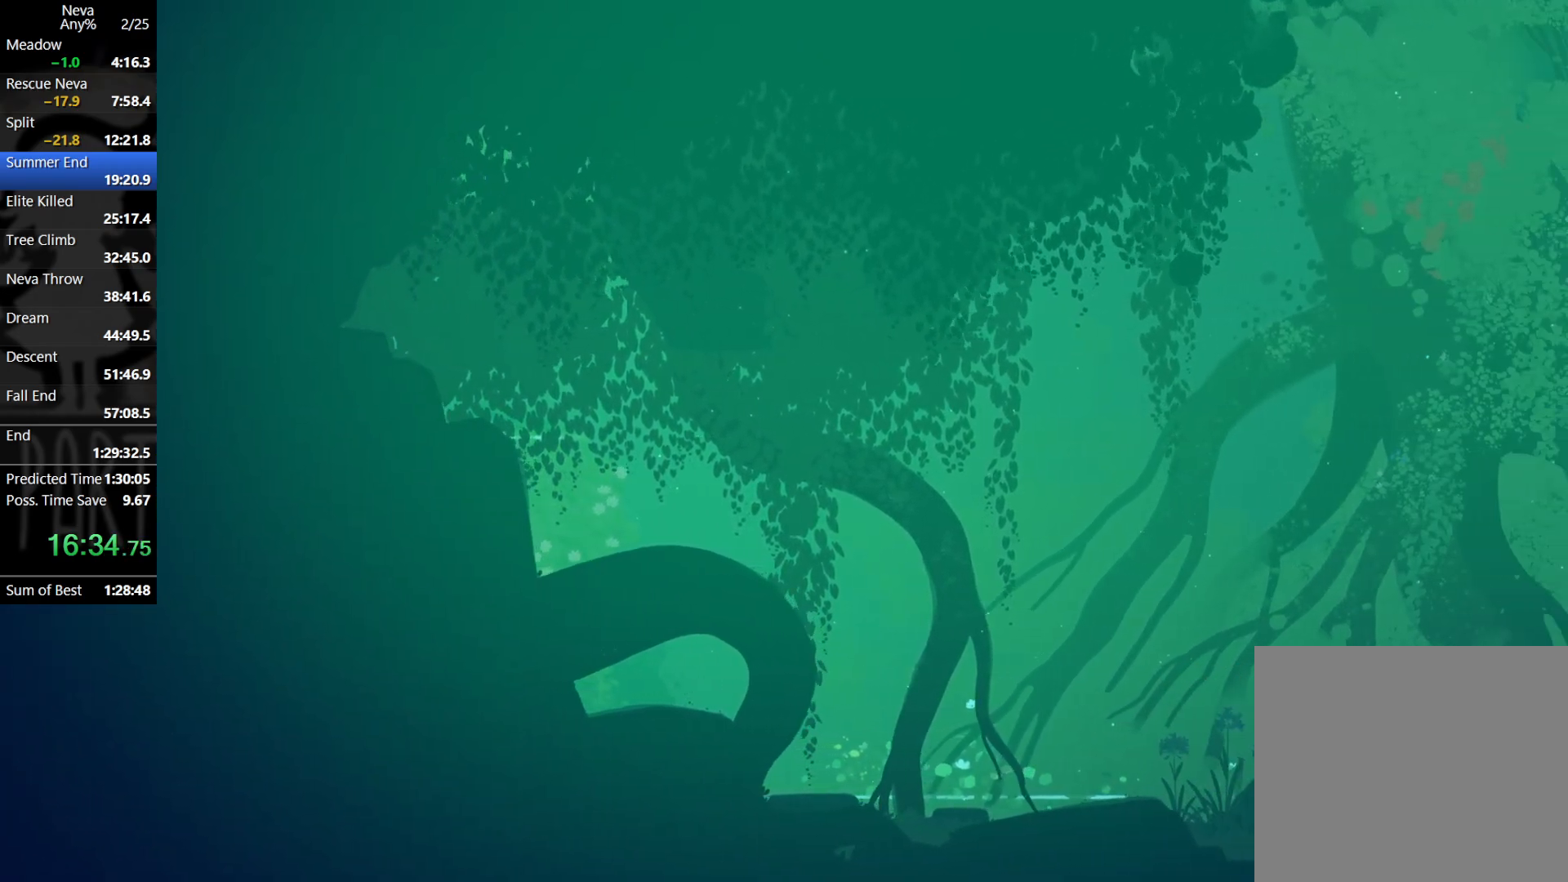
{"buttons": [], "left_stick": "right", "events": [[200, "CROSS", "down"], [217, "CIRCLE", "down"], [333, "CIRCLE", "up"], [350, "CROSS", "up"]]}
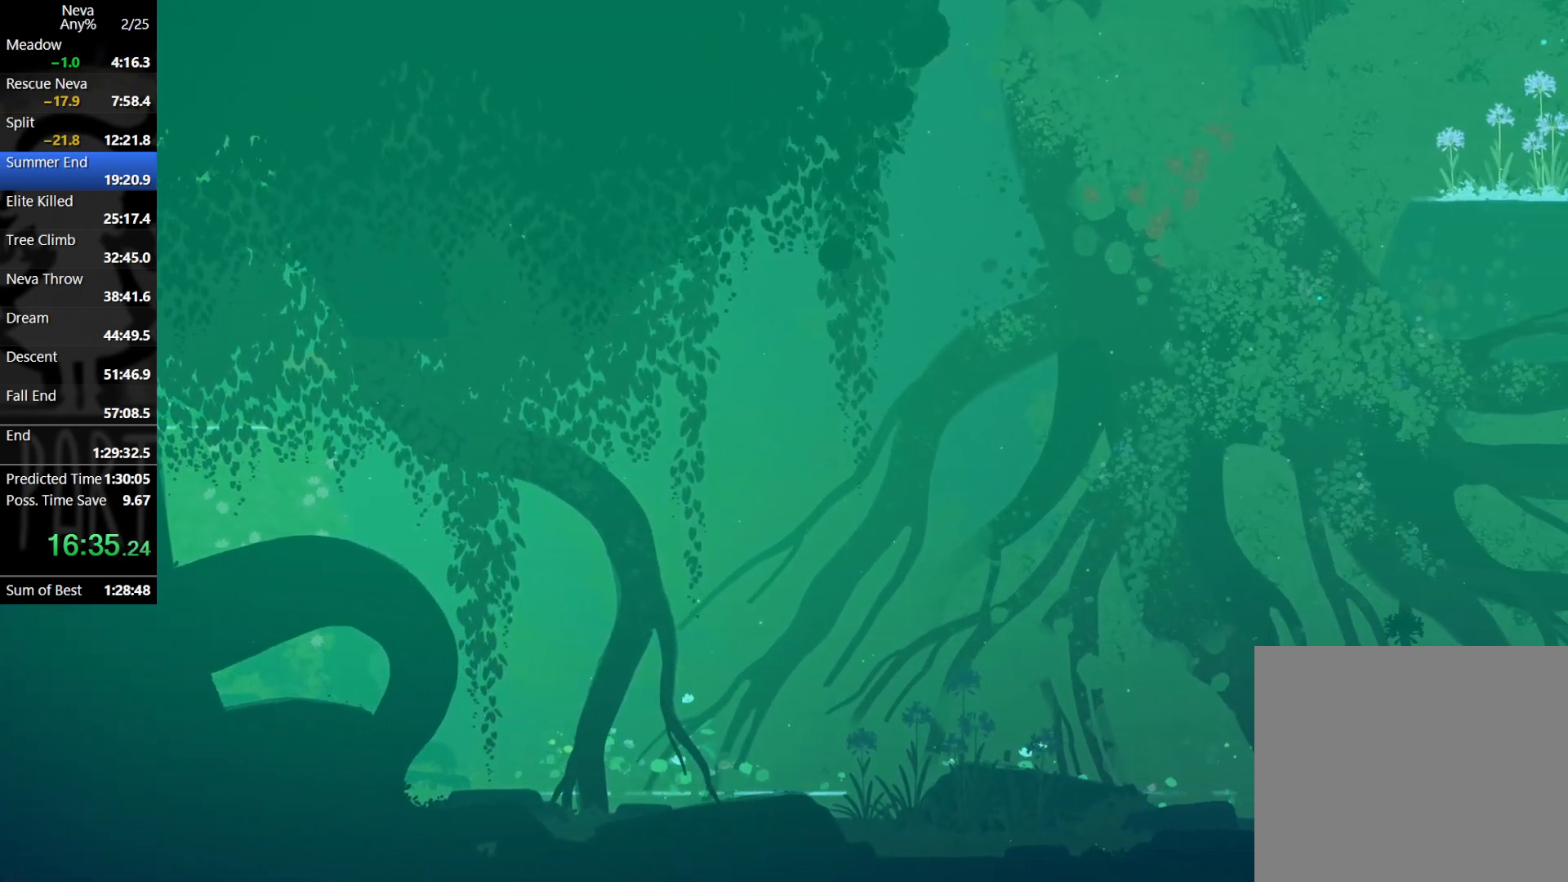
{"buttons": [], "left_stick": "right", "events": []}
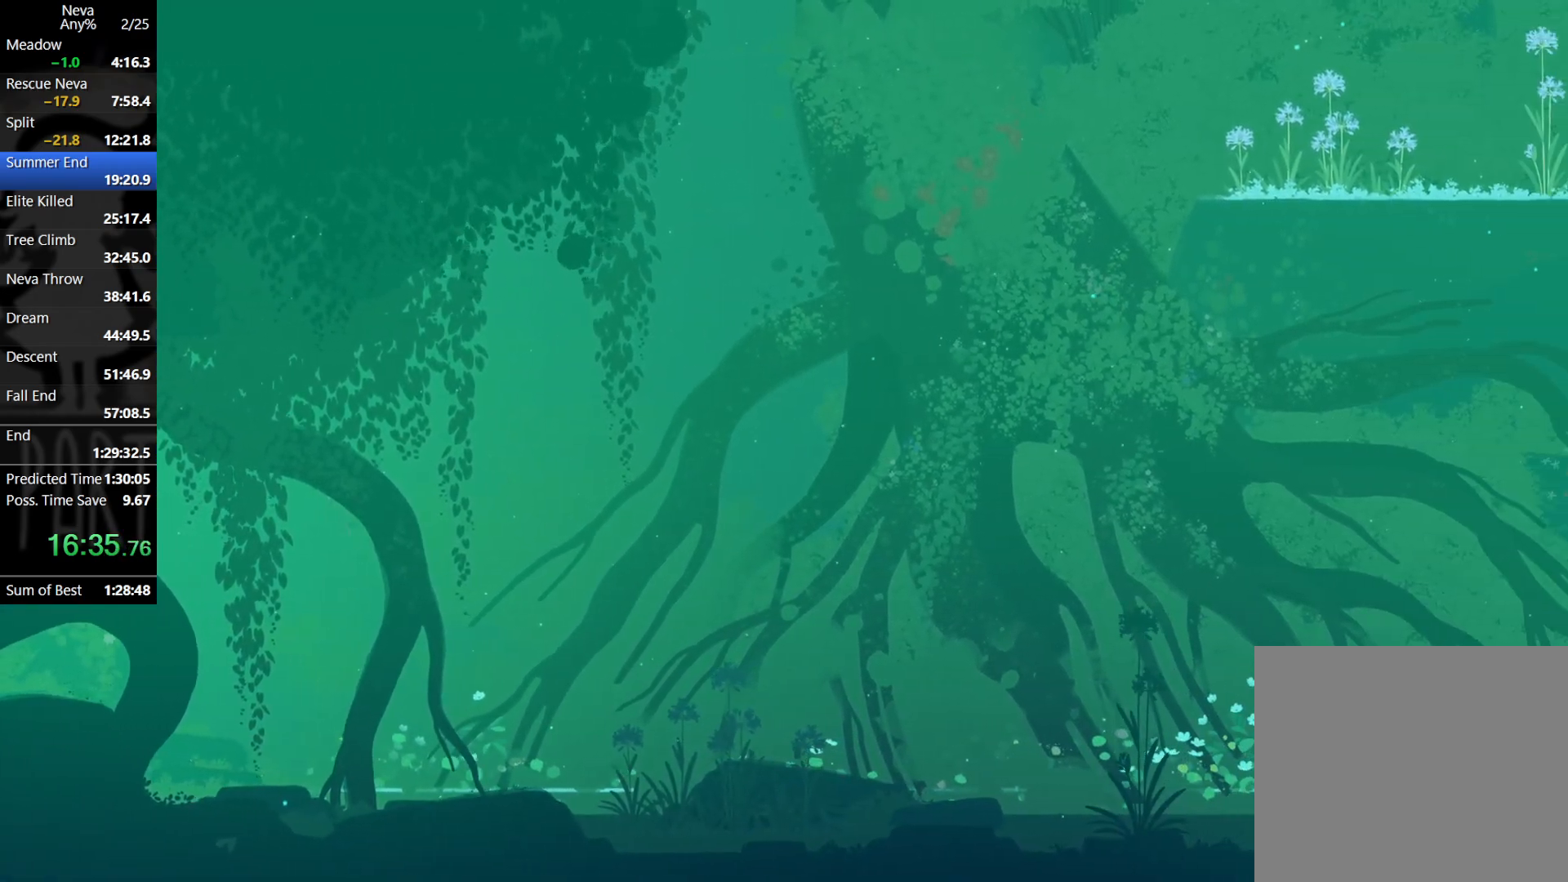
{"buttons": ["CROSS", "CIRCLE"], "left_stick": "right", "events": [[483, "CROSS", "down"], [500, "CIRCLE", "down"]]}
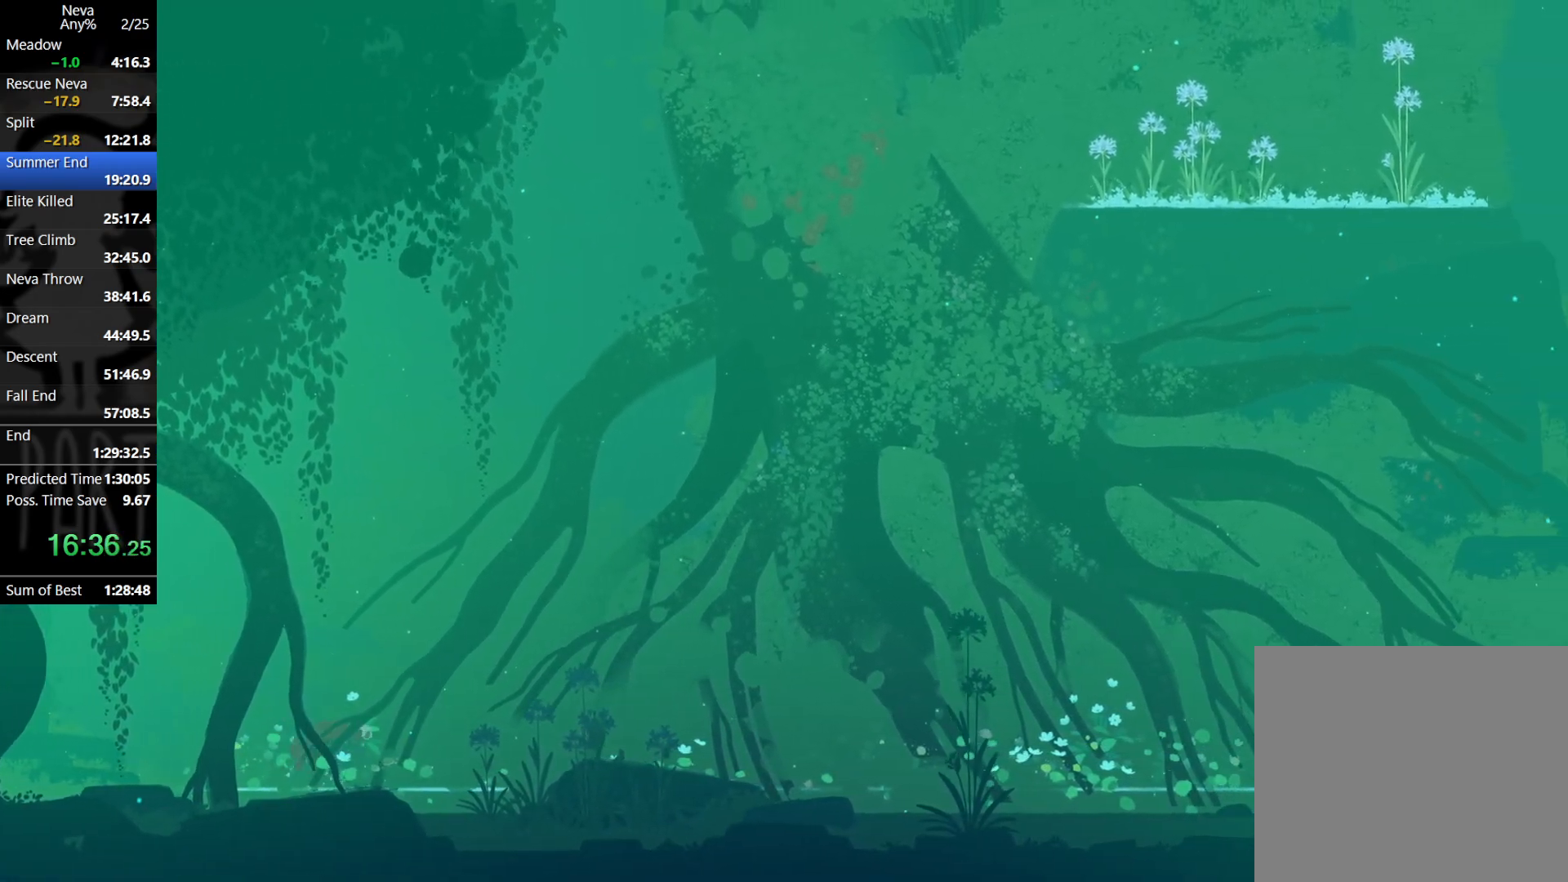
{"buttons": [], "left_stick": "right", "events": [[83, "CIRCLE", "up"], [133, "CROSS", "up"]]}
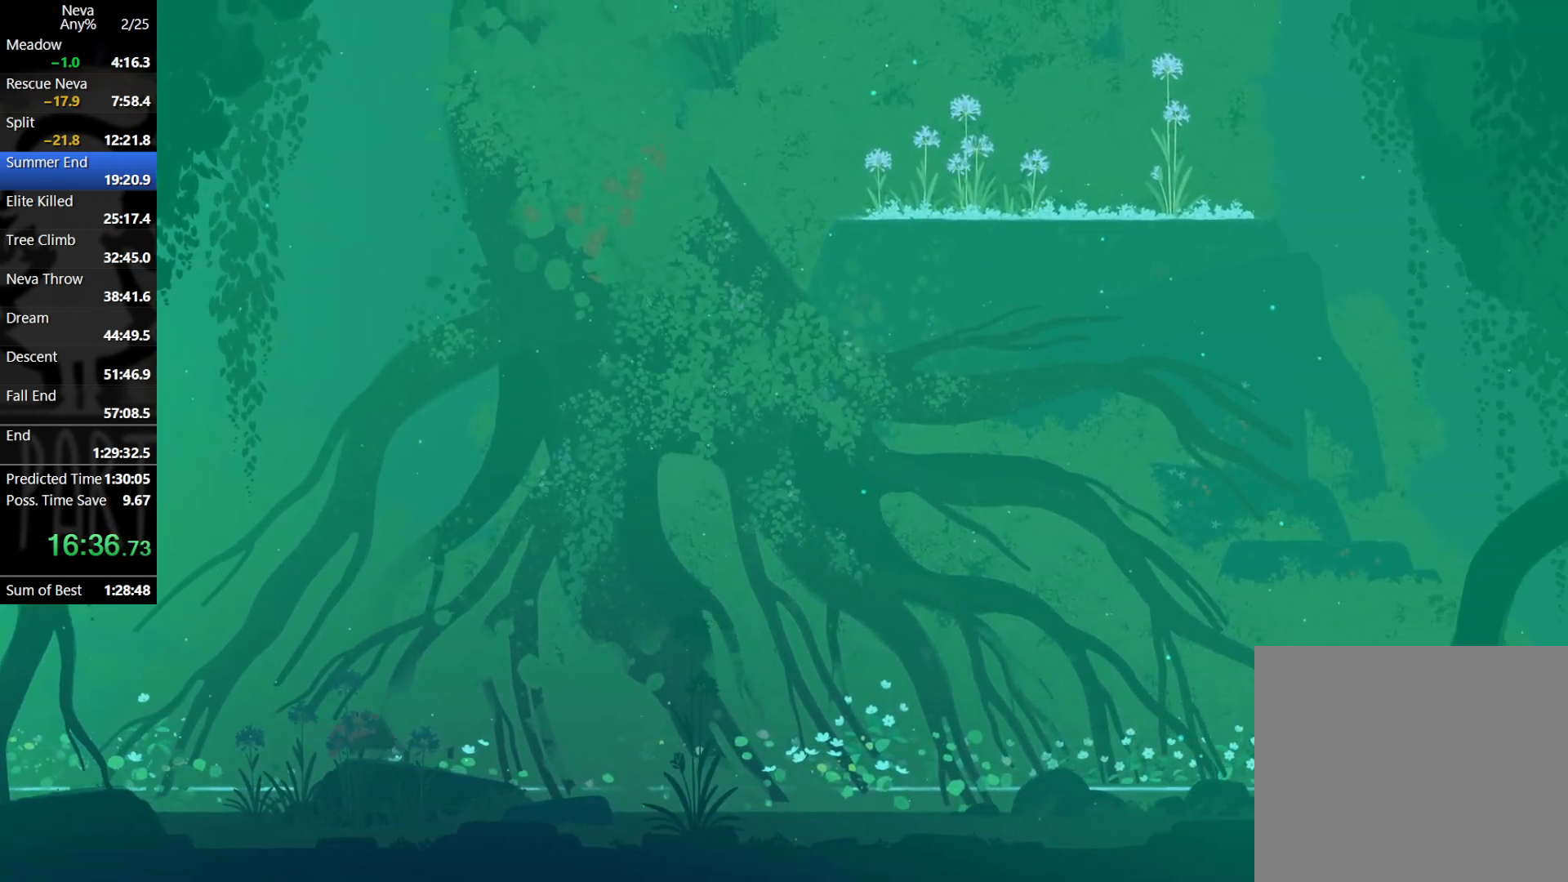
{"buttons": [], "left_stick": "right", "events": [[100, "CROSS", "down"], [133, "CIRCLE", "down"], [217, "CIRCLE", "up"], [267, "CROSS", "up"]]}
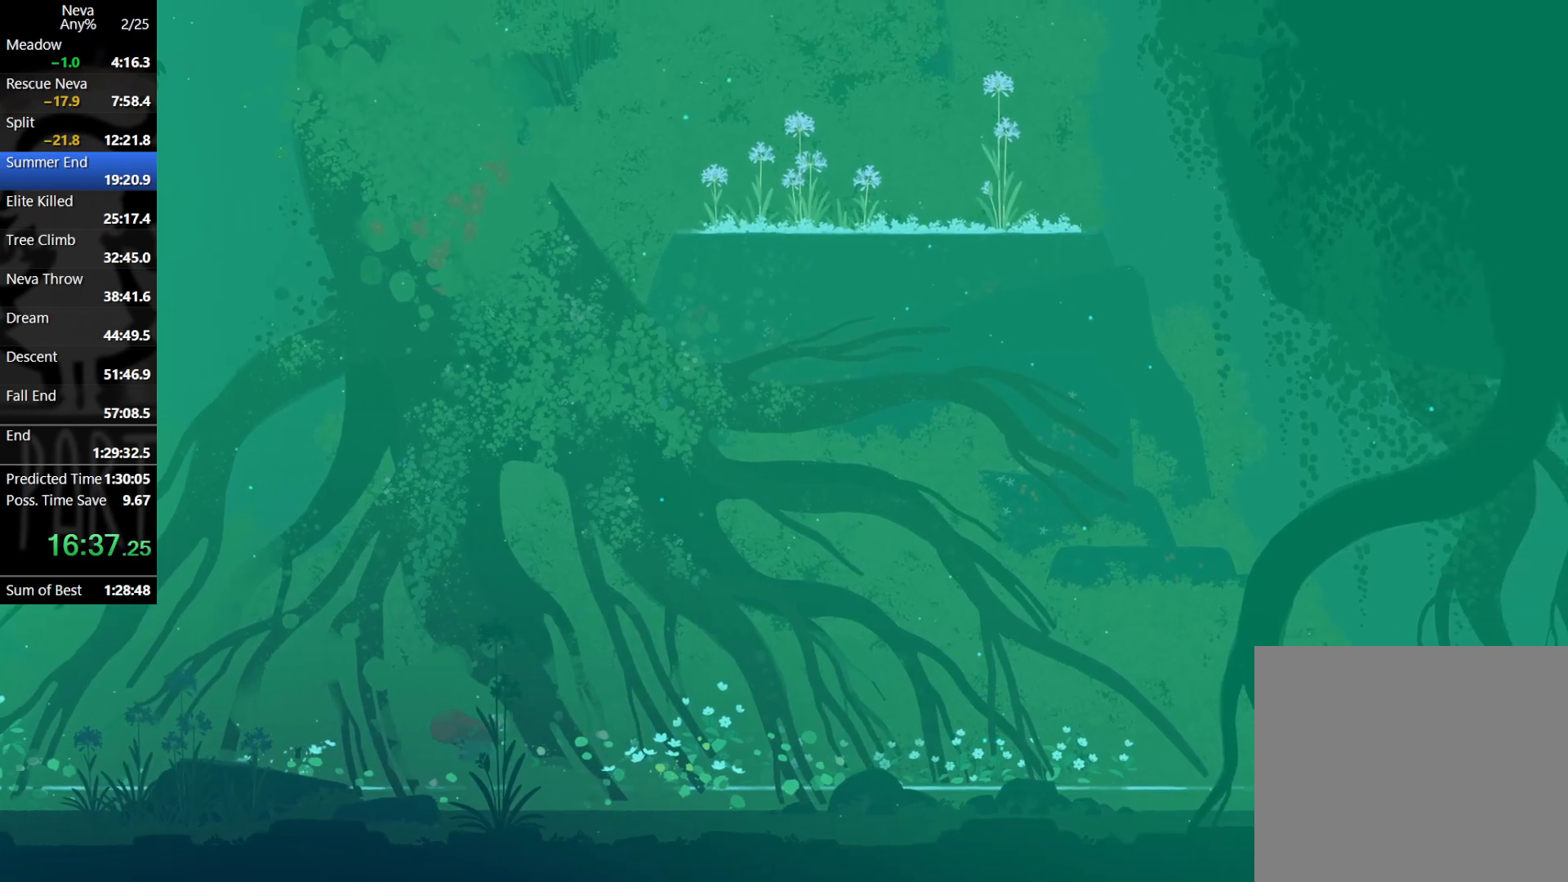
{"buttons": [], "left_stick": "right", "events": [[233, "CROSS", "down"], [267, "CIRCLE", "down"], [367, "CIRCLE", "up"], [400, "CROSS", "up"]]}
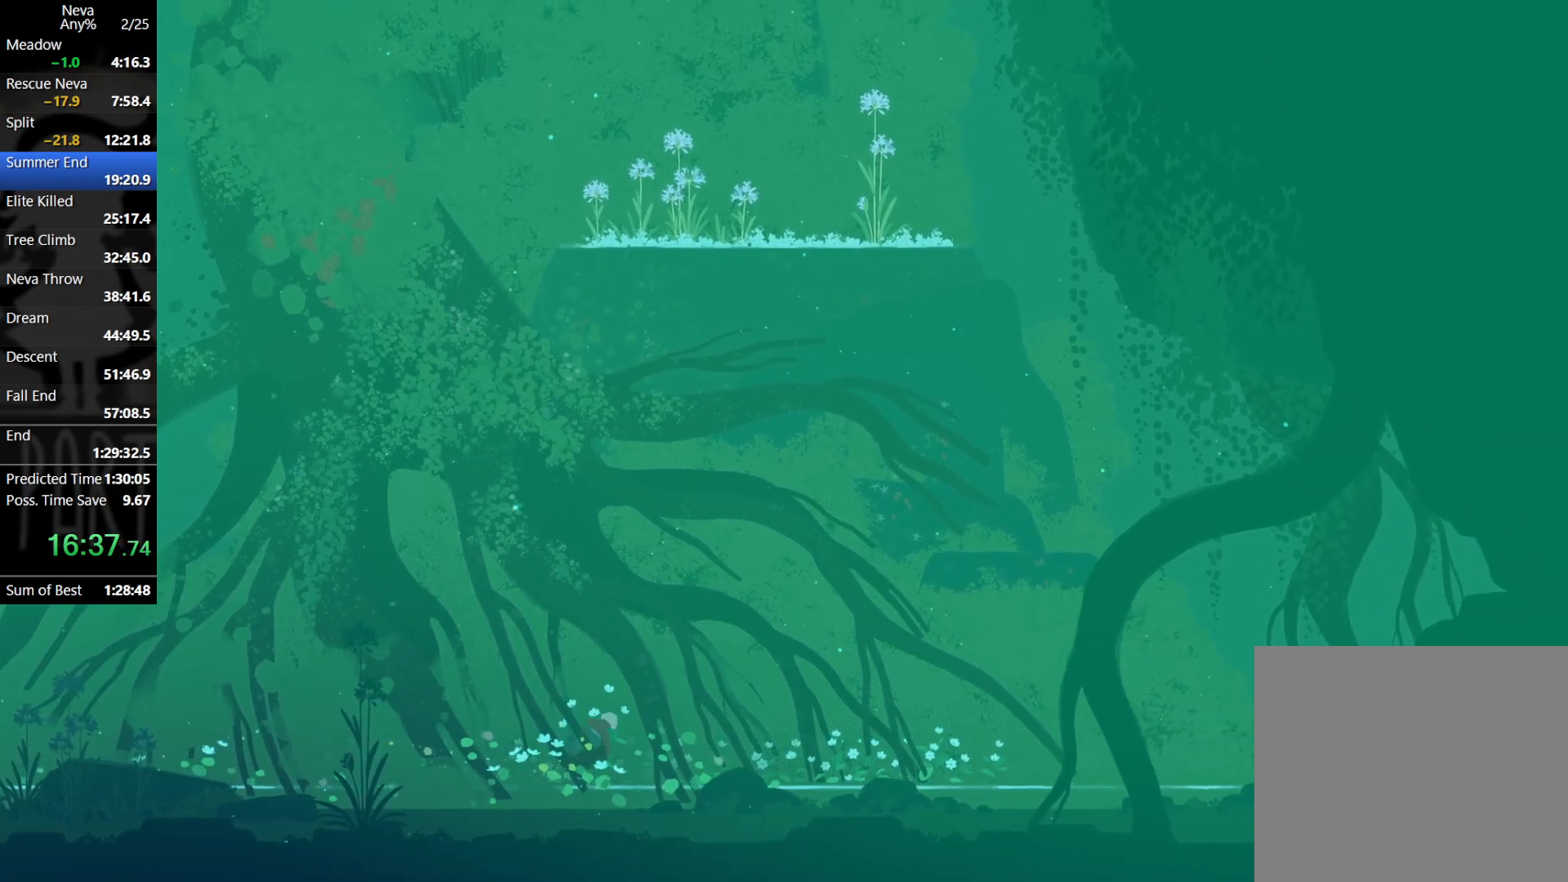
{"buttons": [], "left_stick": "right", "events": [[350, "CROSS", "down"], [383, "CIRCLE", "down"], [450, "CIRCLE", "up"], [500, "CROSS", "up"]]}
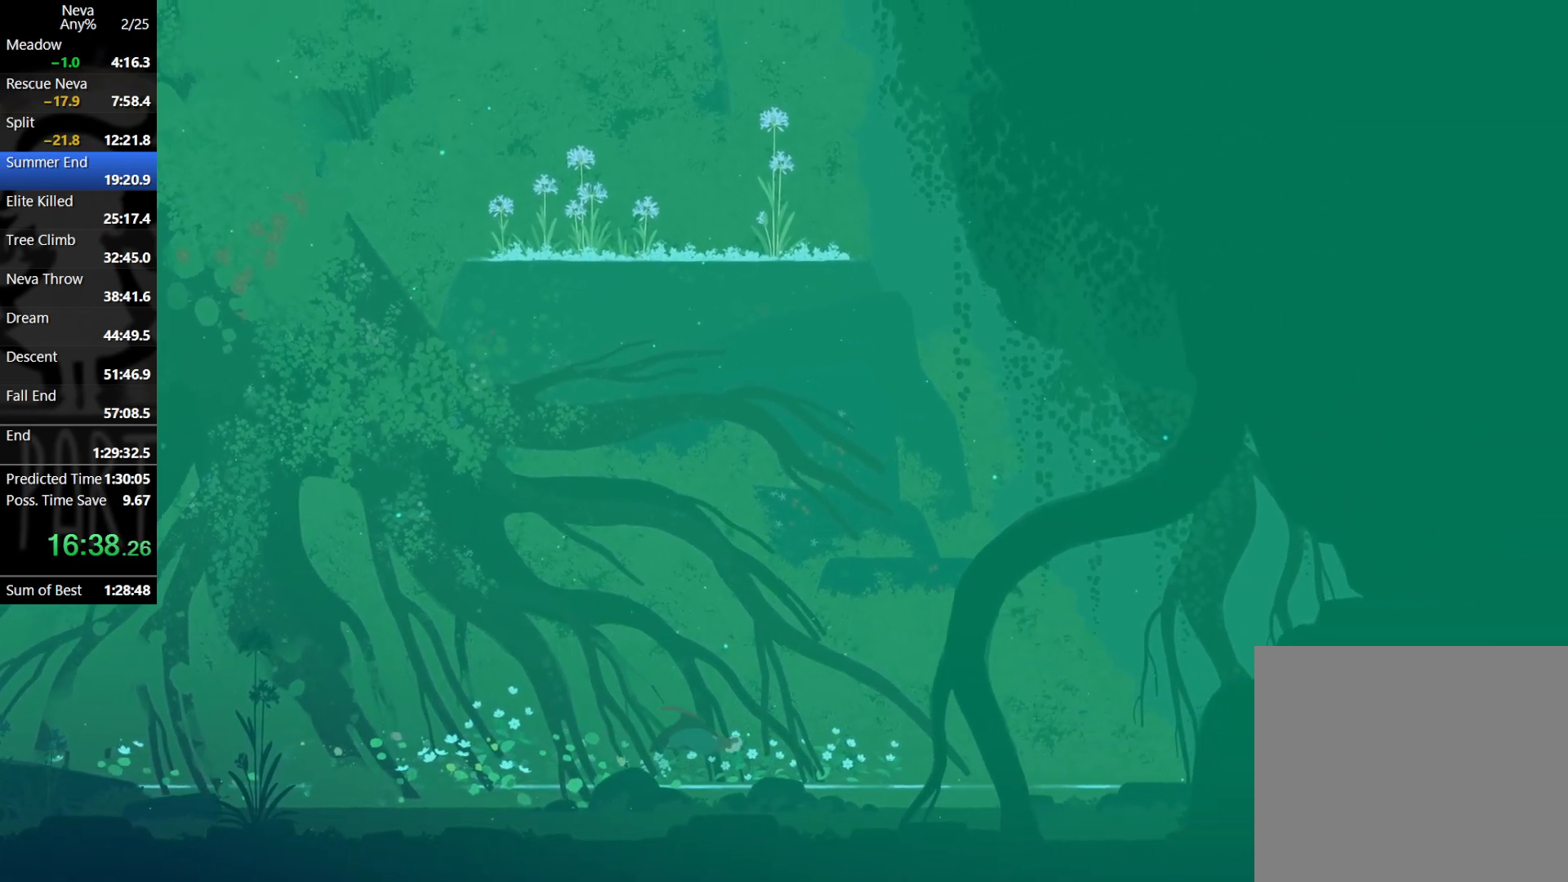
{"buttons": ["CROSS"], "left_stick": "right", "events": [[483, "CROSS", "down"]]}
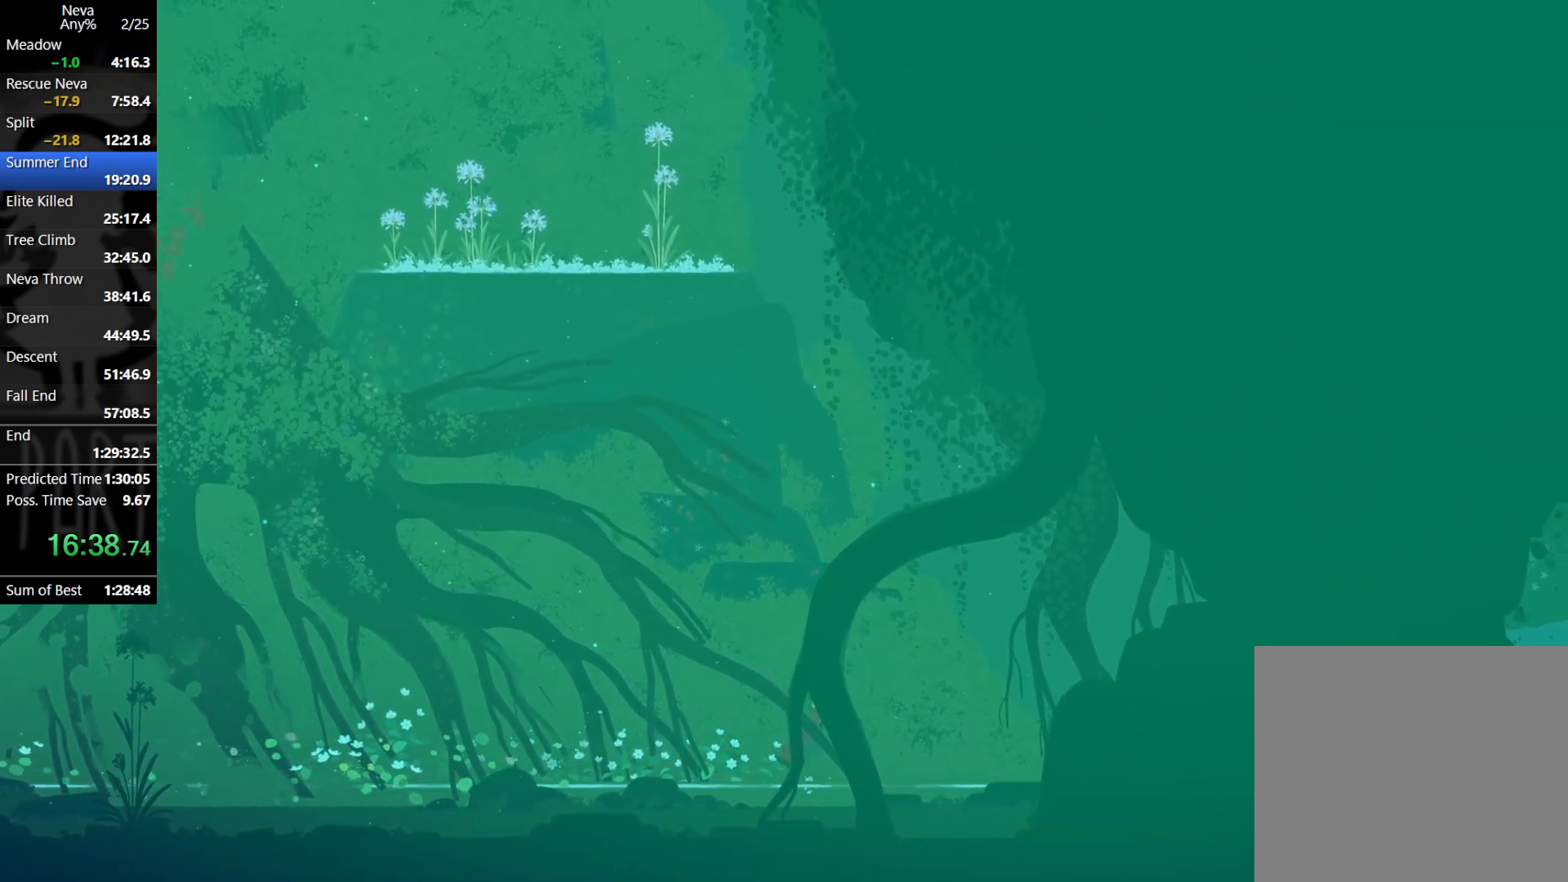
{"buttons": [], "left_stick": "right", "events": [[17, "CIRCLE", "down"], [100, "CIRCLE", "up"], [133, "CROSS", "up"]]}
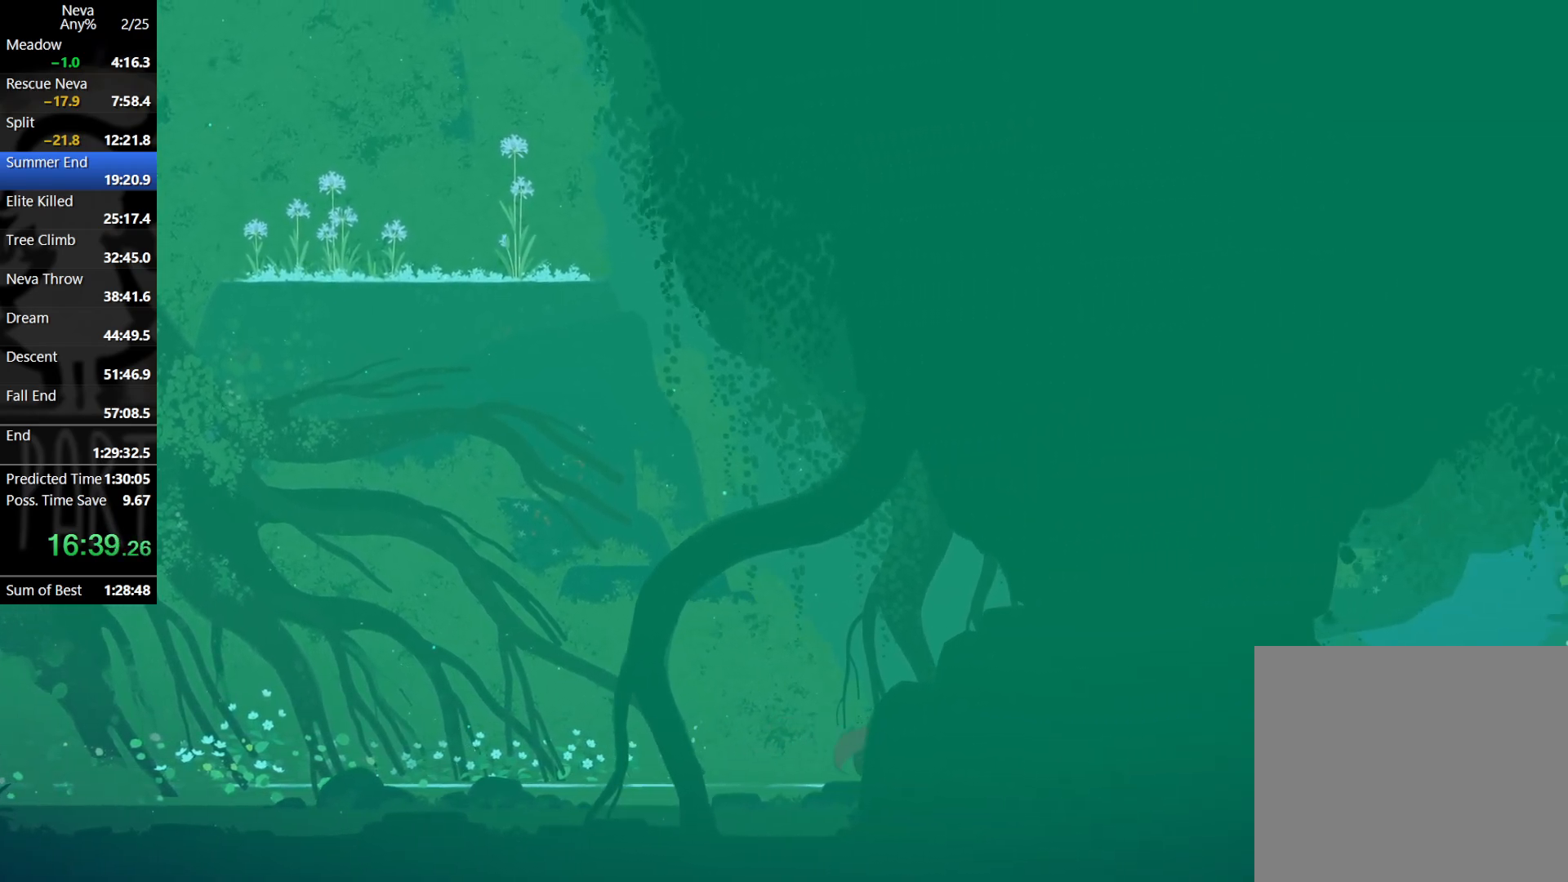
{"buttons": [], "left_stick": "right", "events": [[150, "CROSS", "down"], [167, "CIRCLE", "down"], [250, "CIRCLE", "up"], [283, "CROSS", "up"]]}
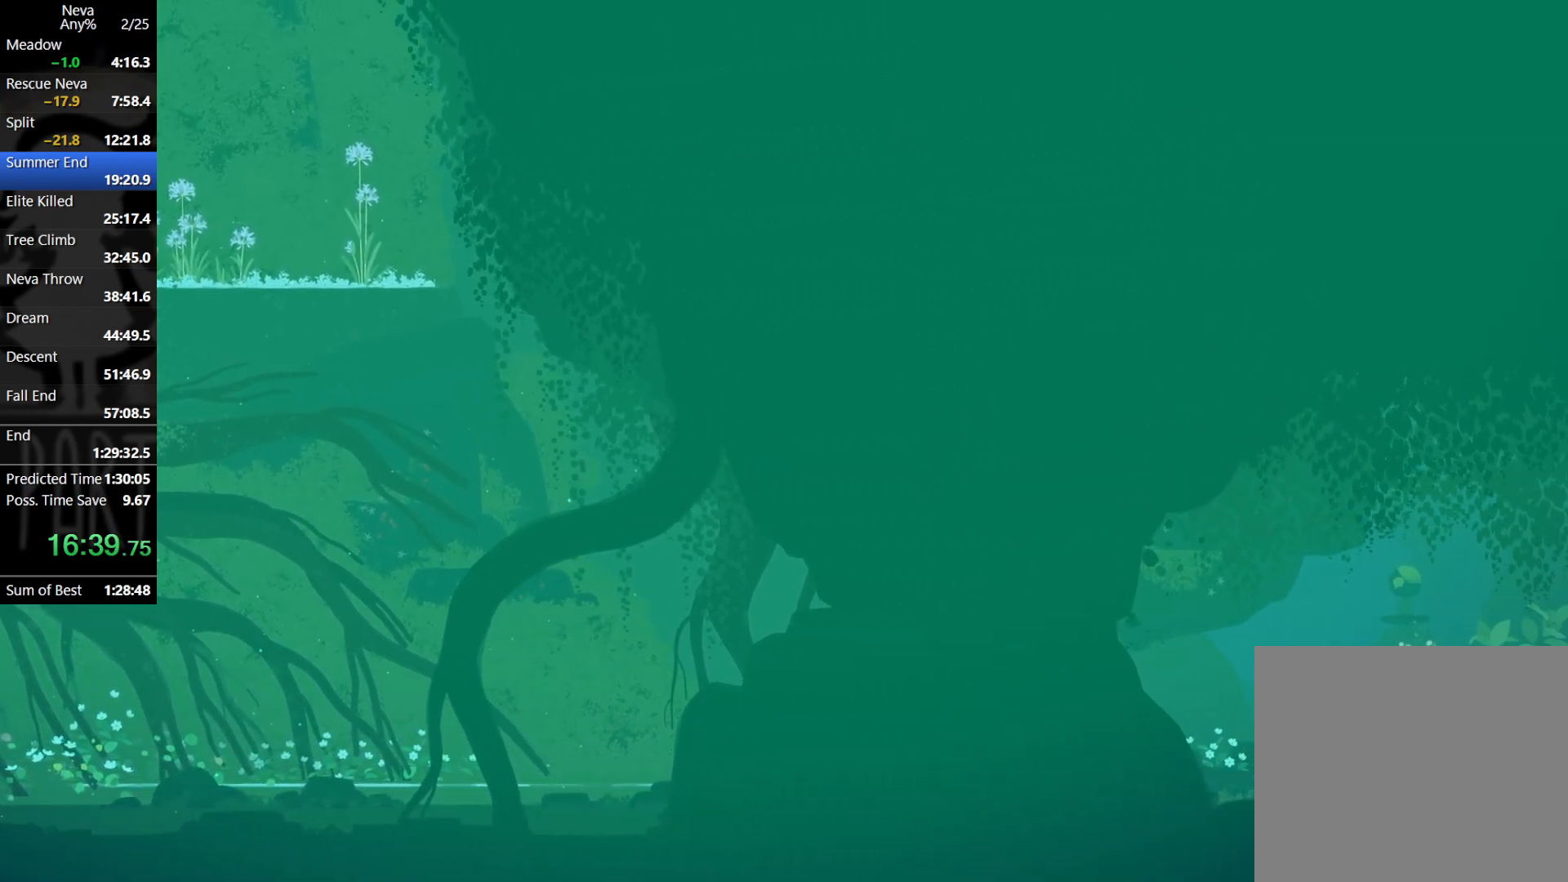
{"buttons": [], "left_stick": "right", "events": [[267, "CROSS", "down"], [300, "CIRCLE", "down"], [383, "CIRCLE", "up"], [417, "CROSS", "up"]]}
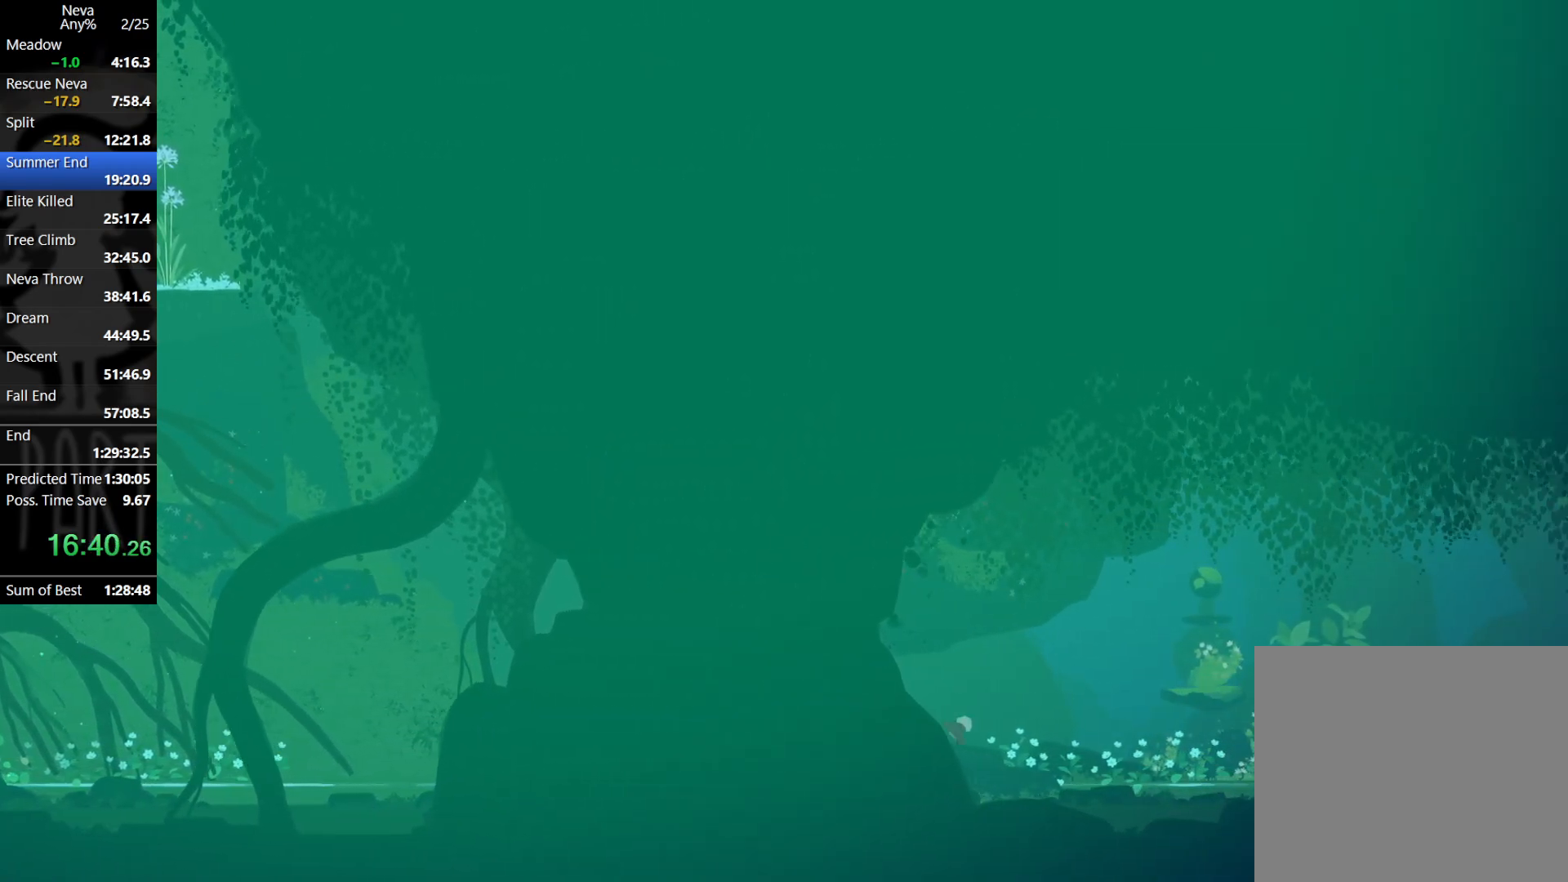
{"buttons": ["CROSS"], "left_stick": "right", "events": [[367, "CROSS", "down"], [383, "CIRCLE", "down"], [467, "CIRCLE", "up"]]}
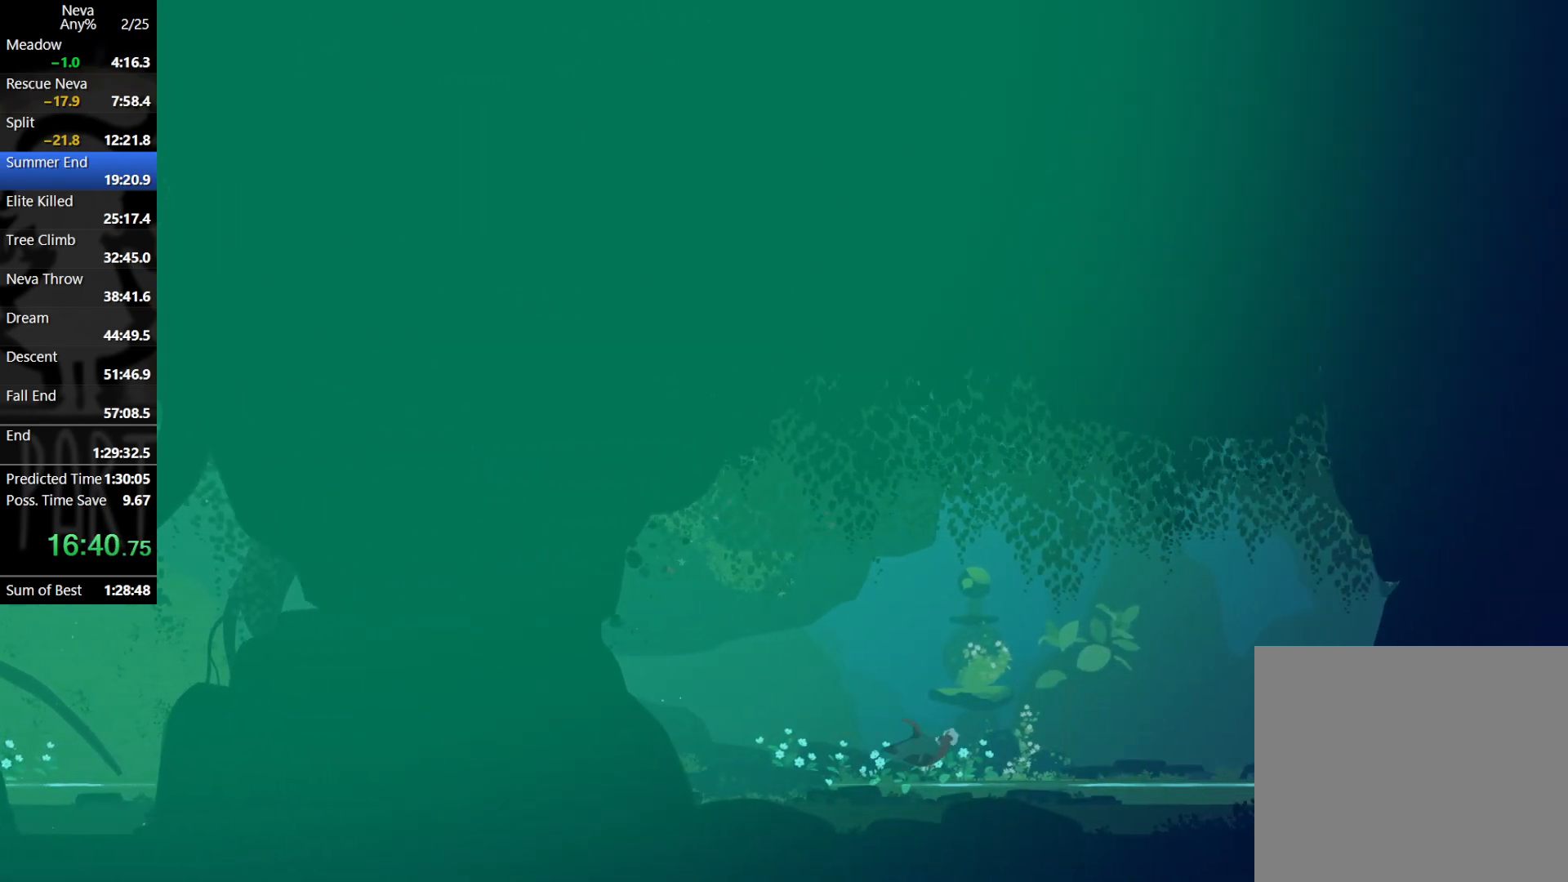
{"buttons": ["CROSS"], "left_stick": "right", "events": [[17, "CROSS", "up"], [483, "CROSS", "down"]]}
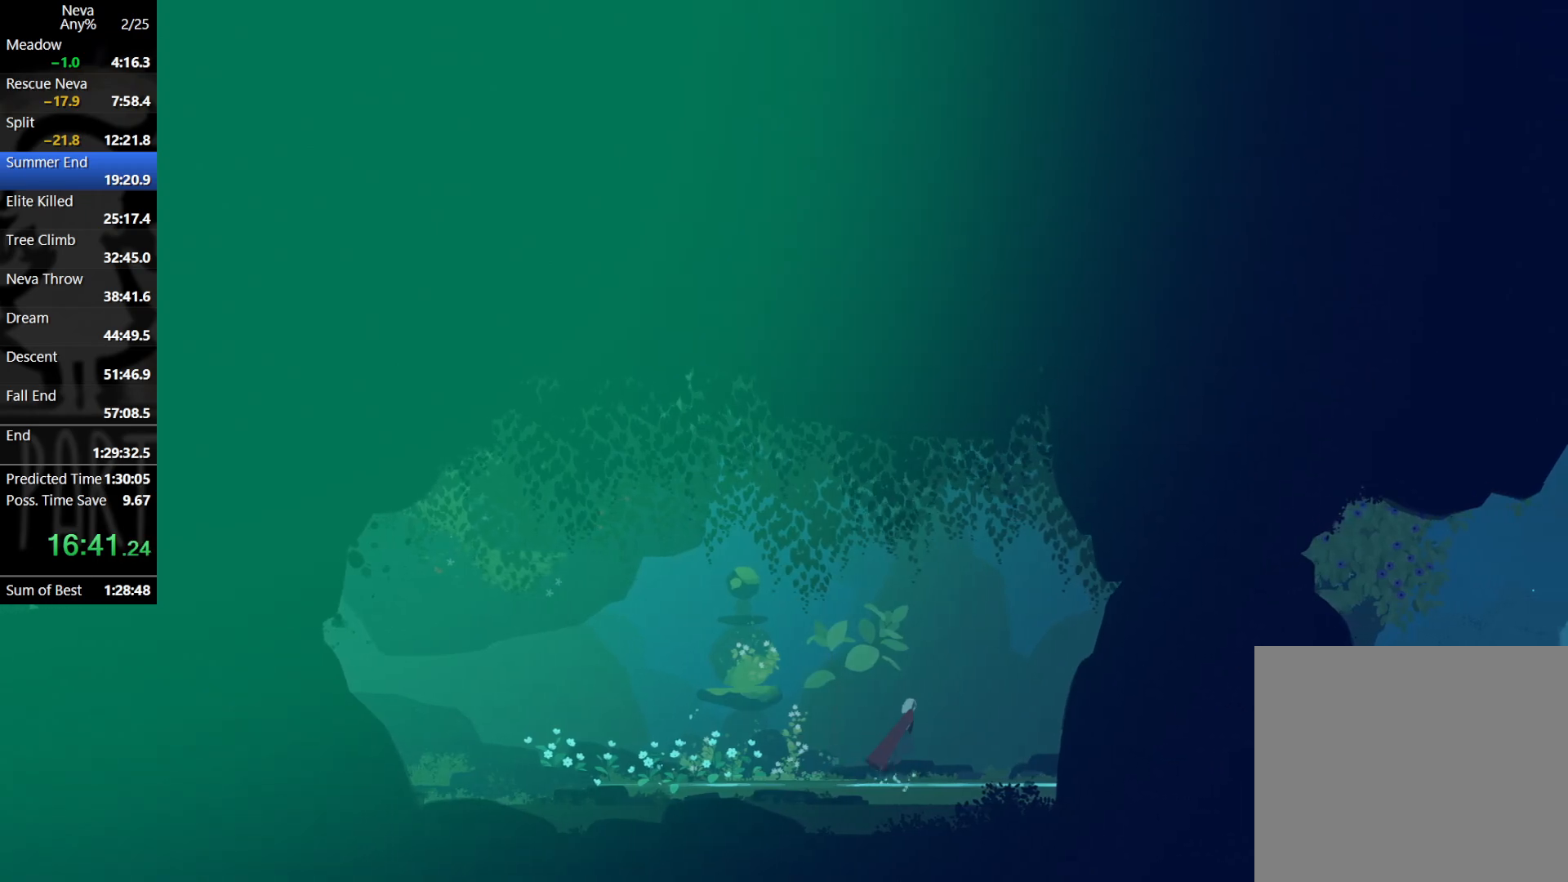
{"buttons": [], "left_stick": "right", "events": [[17, "CIRCLE", "down"], [67, "CIRCLE", "up"], [133, "CROSS", "up"]]}
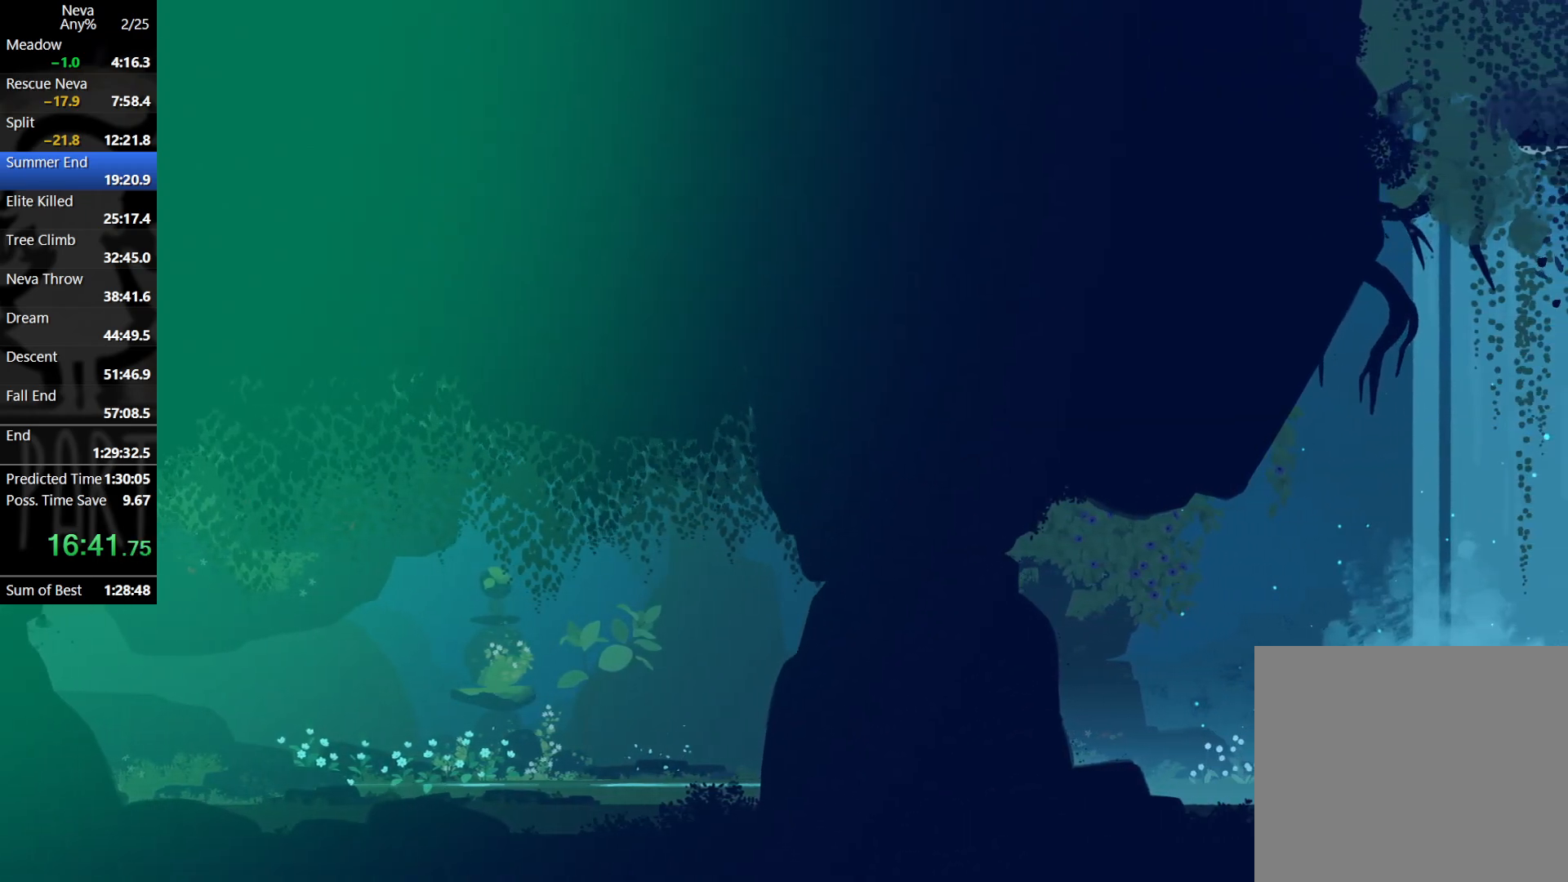
{"buttons": [], "left_stick": "right", "events": [[117, "CROSS", "down"], [133, "CIRCLE", "down"], [233, "CIRCLE", "up"], [267, "CROSS", "up"]]}
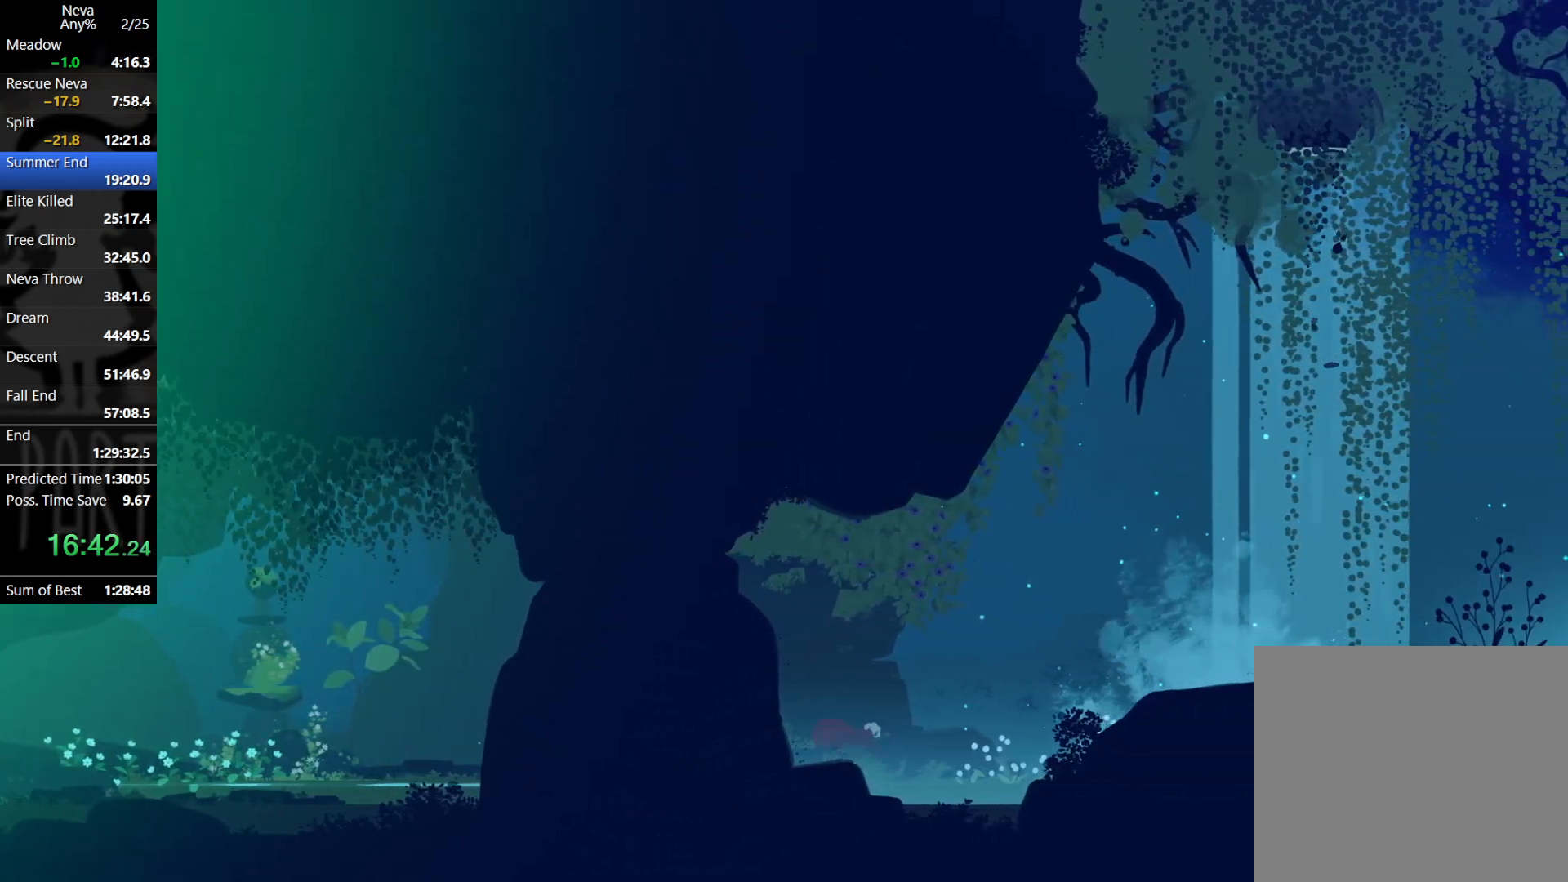
{"buttons": [], "left_stick": "right", "events": [[200, "CROSS", "down"], [250, "CIRCLE", "down"], [300, "CIRCLE", "up"], [350, "CROSS", "up"]]}
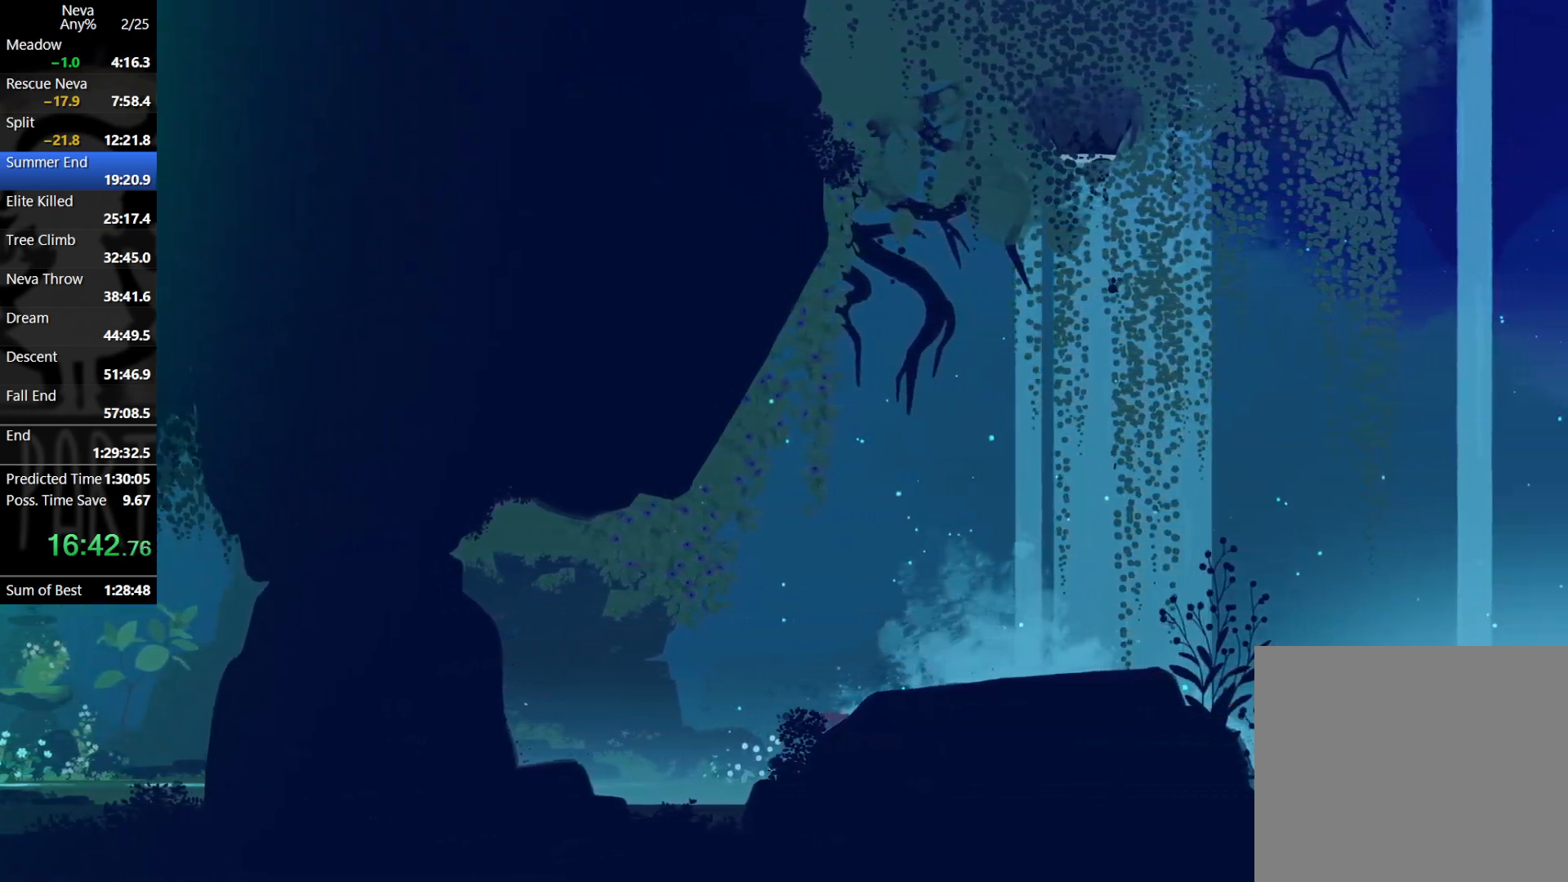
{"buttons": ["CROSS"], "left_stick": "right", "events": [[350, "CROSS", "down"], [367, "CIRCLE", "down"], [483, "CIRCLE", "up"]]}
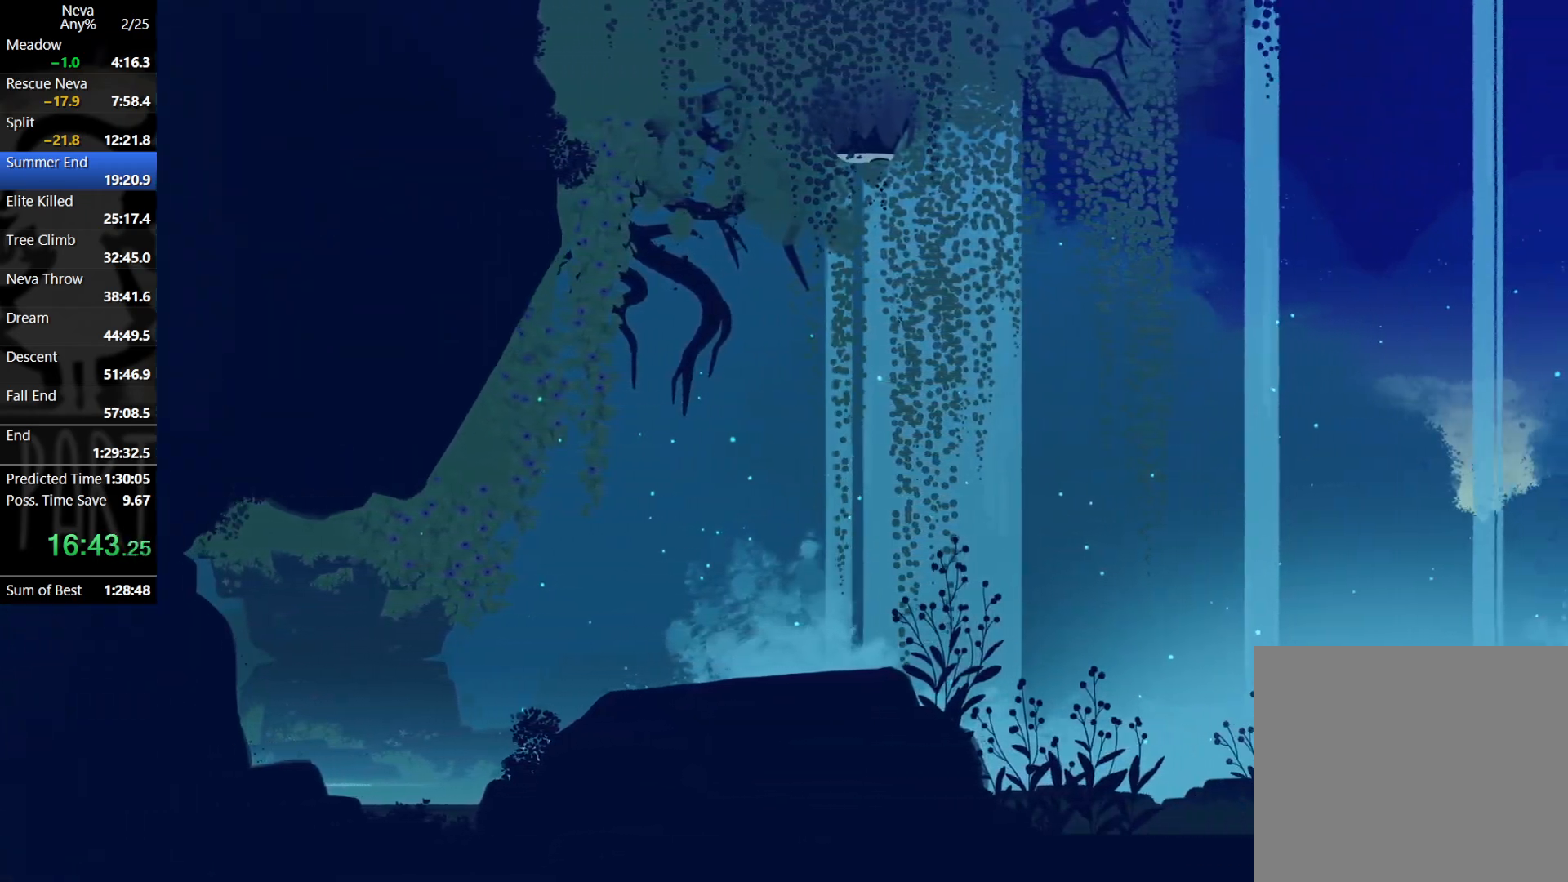
{"buttons": ["CROSS"], "left_stick": "right", "events": [[17, "CROSS", "up"], [500, "CROSS", "down"]]}
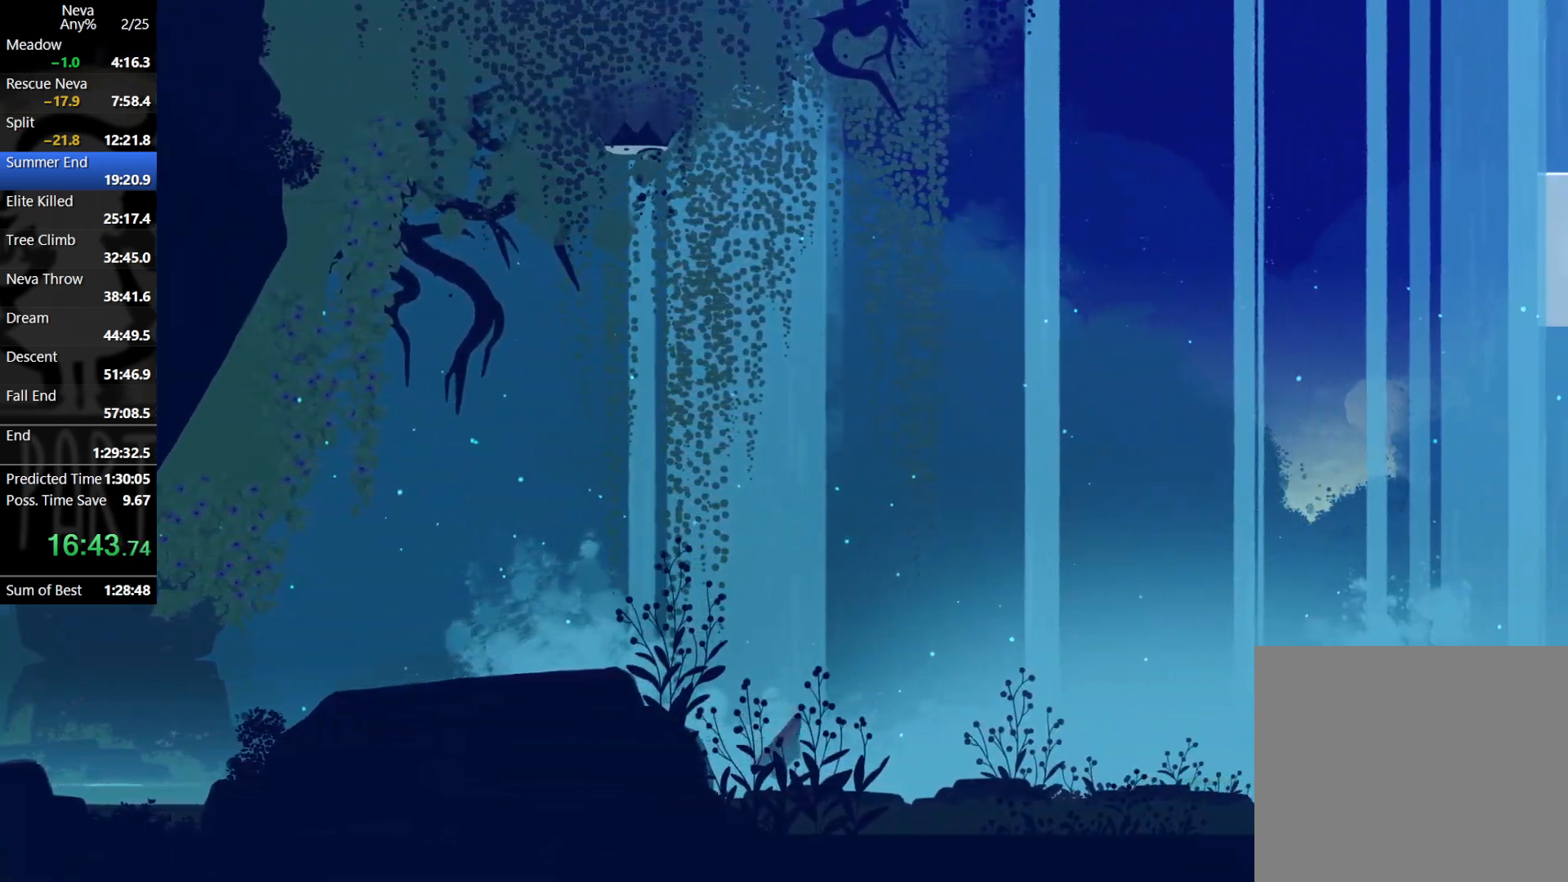
{"buttons": [], "left_stick": "right", "events": [[17, "CIRCLE", "down"], [117, "CIRCLE", "up"], [150, "CROSS", "up"]]}
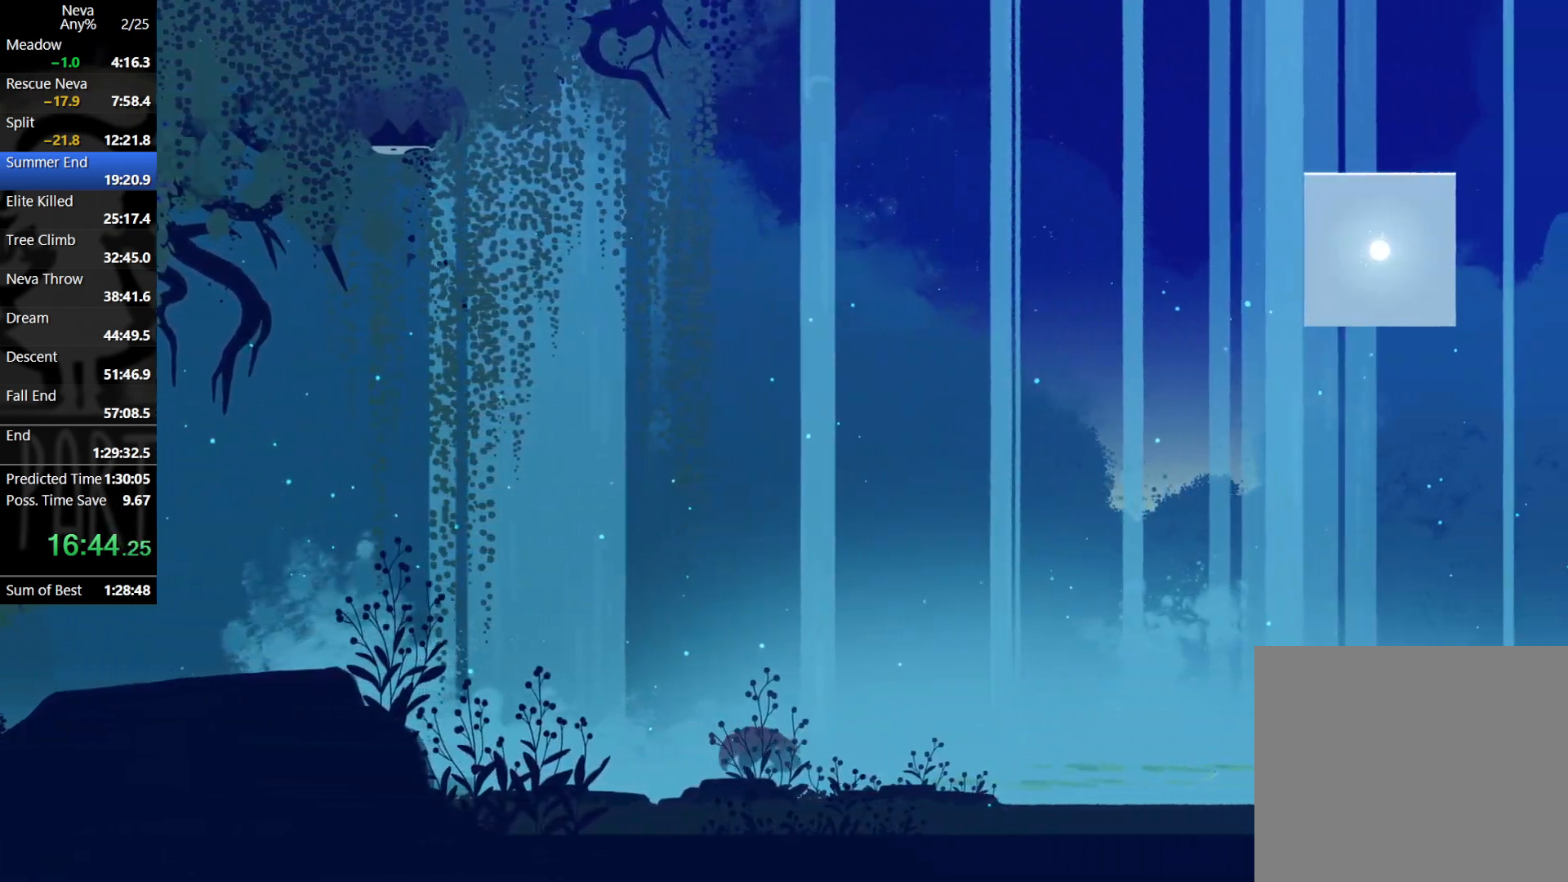
{"buttons": [], "left_stick": "right", "events": [[117, "CROSS", "down"], [150, "CIRCLE", "down"], [250, "CIRCLE", "up"], [300, "CROSS", "up"]]}
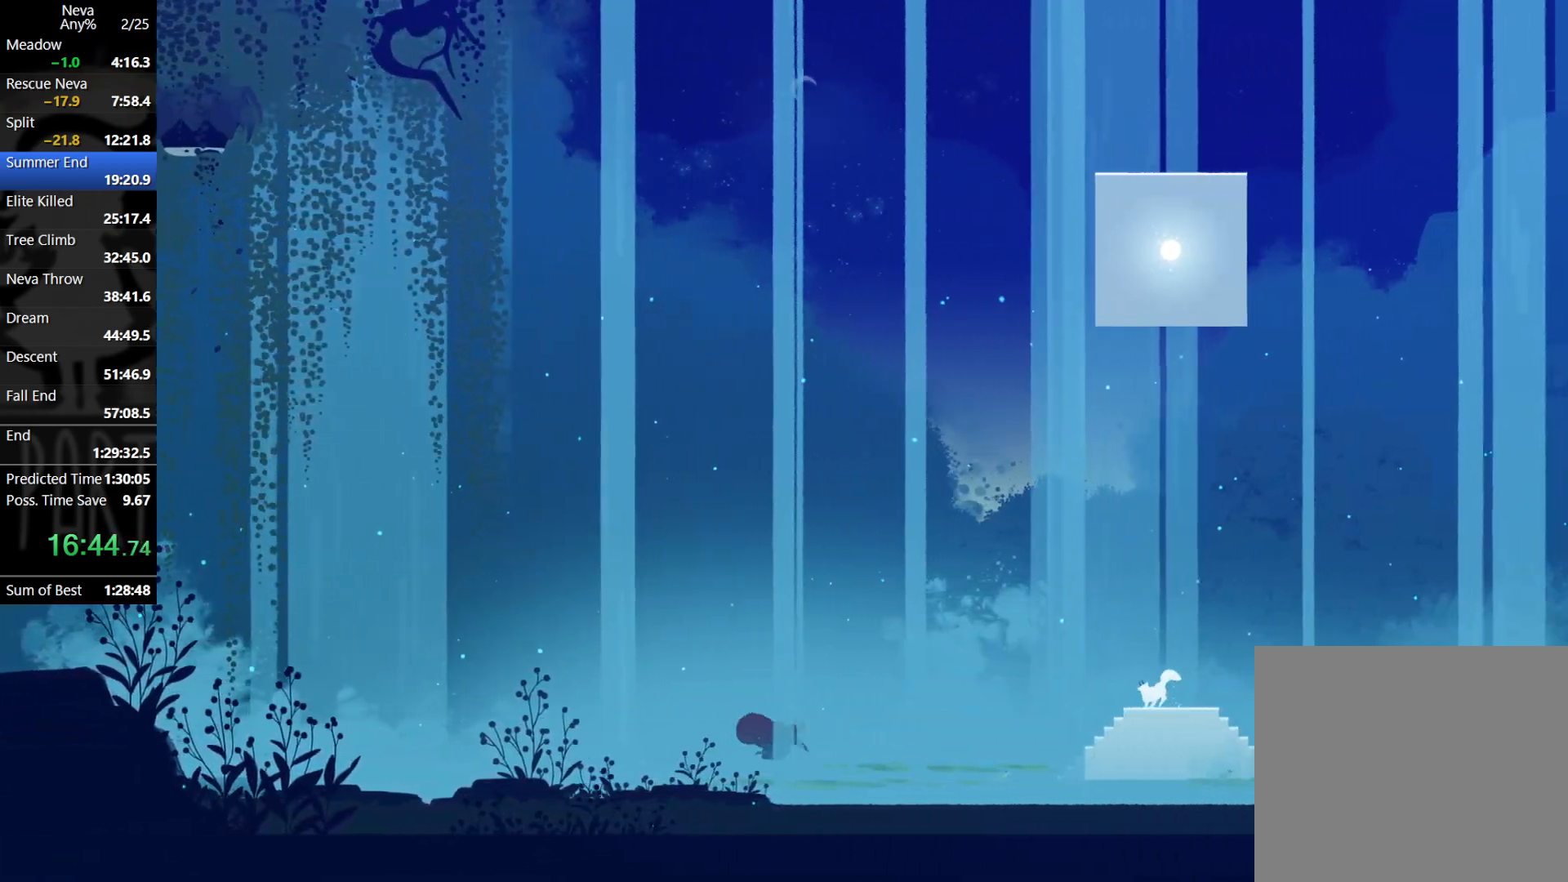
{"buttons": [], "left_stick": "right", "events": [[233, "CROSS", "down"], [250, "CIRCLE", "down"], [367, "CIRCLE", "up"], [383, "CROSS", "up"]]}
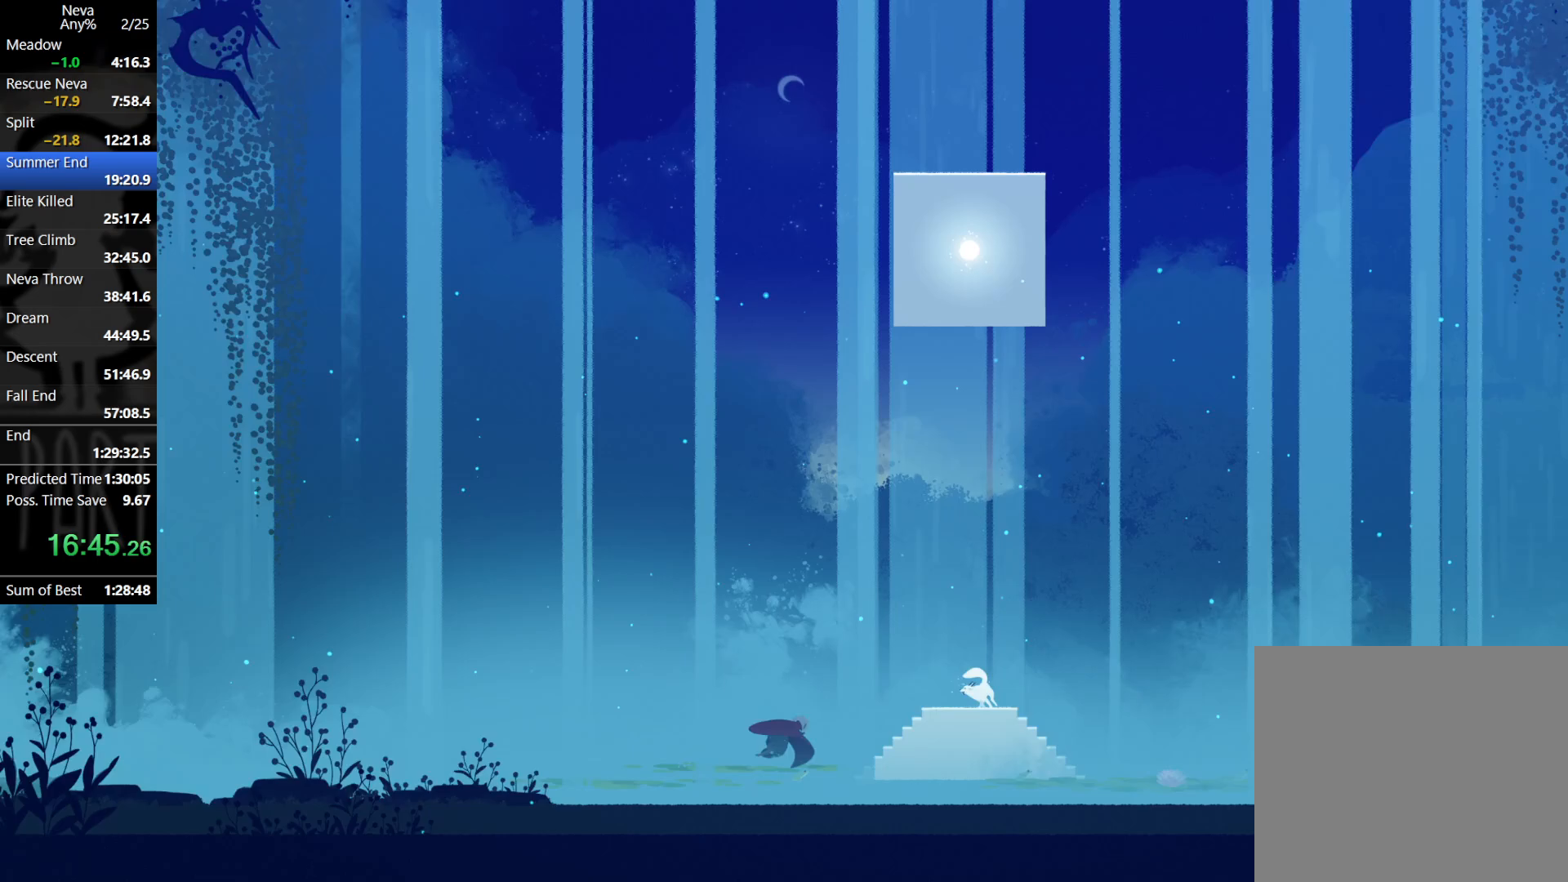
{"buttons": [], "left_stick": "right", "events": []}
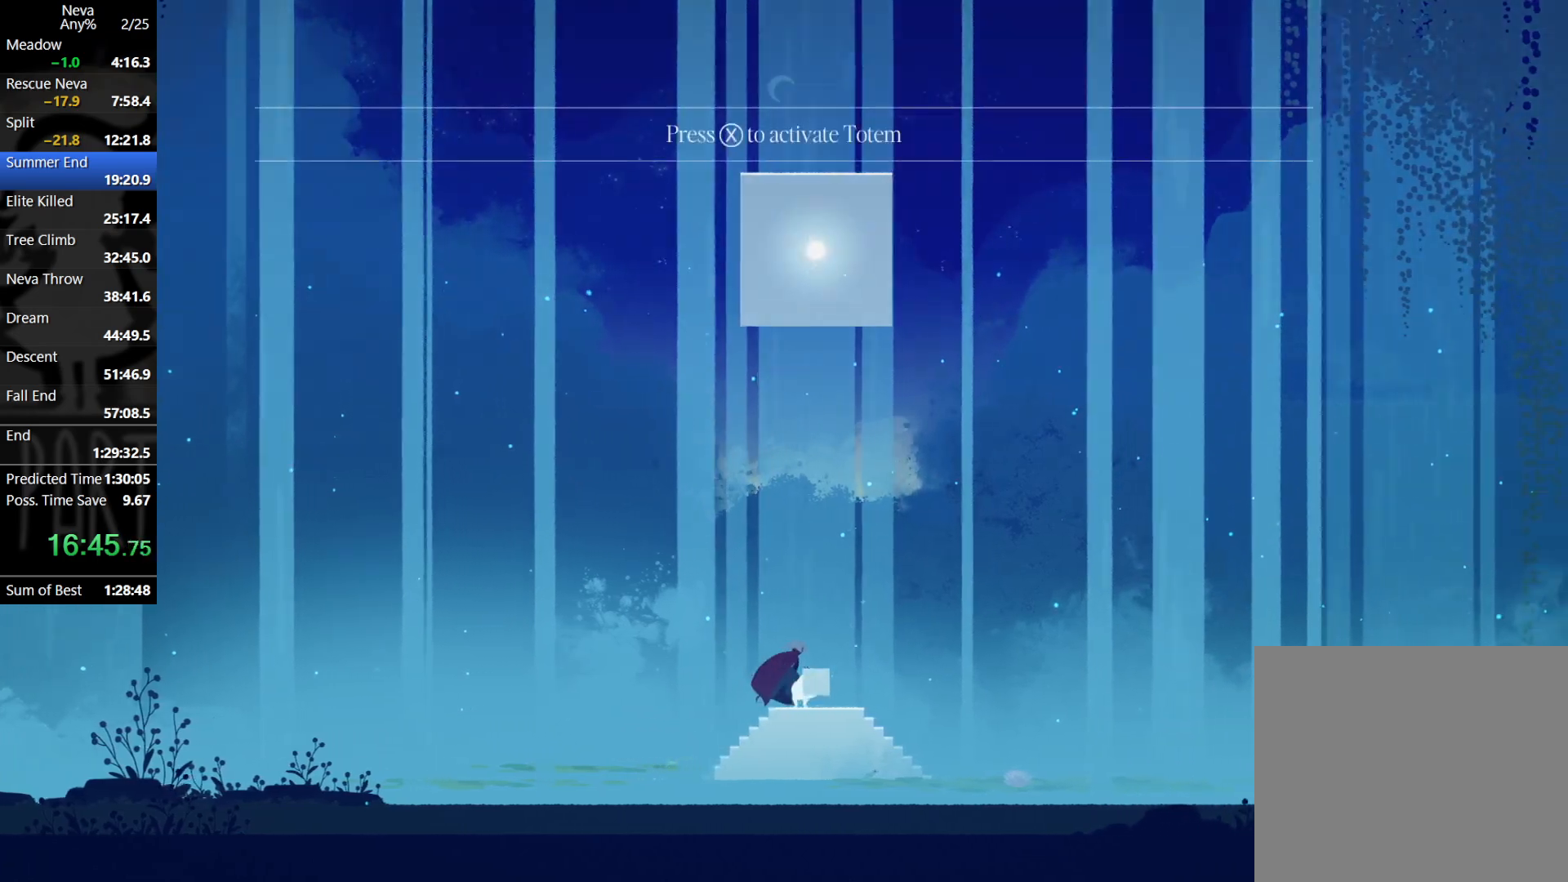
{"buttons": [], "left_stick": "left", "events": [[83, "left_stick", "center"], [100, "SQUARE", "down"], [150, "SQUARE", "up"], [267, "SQUARE", "down"], [317, "SQUARE", "up"], [450, "left_stick", "left"]]}
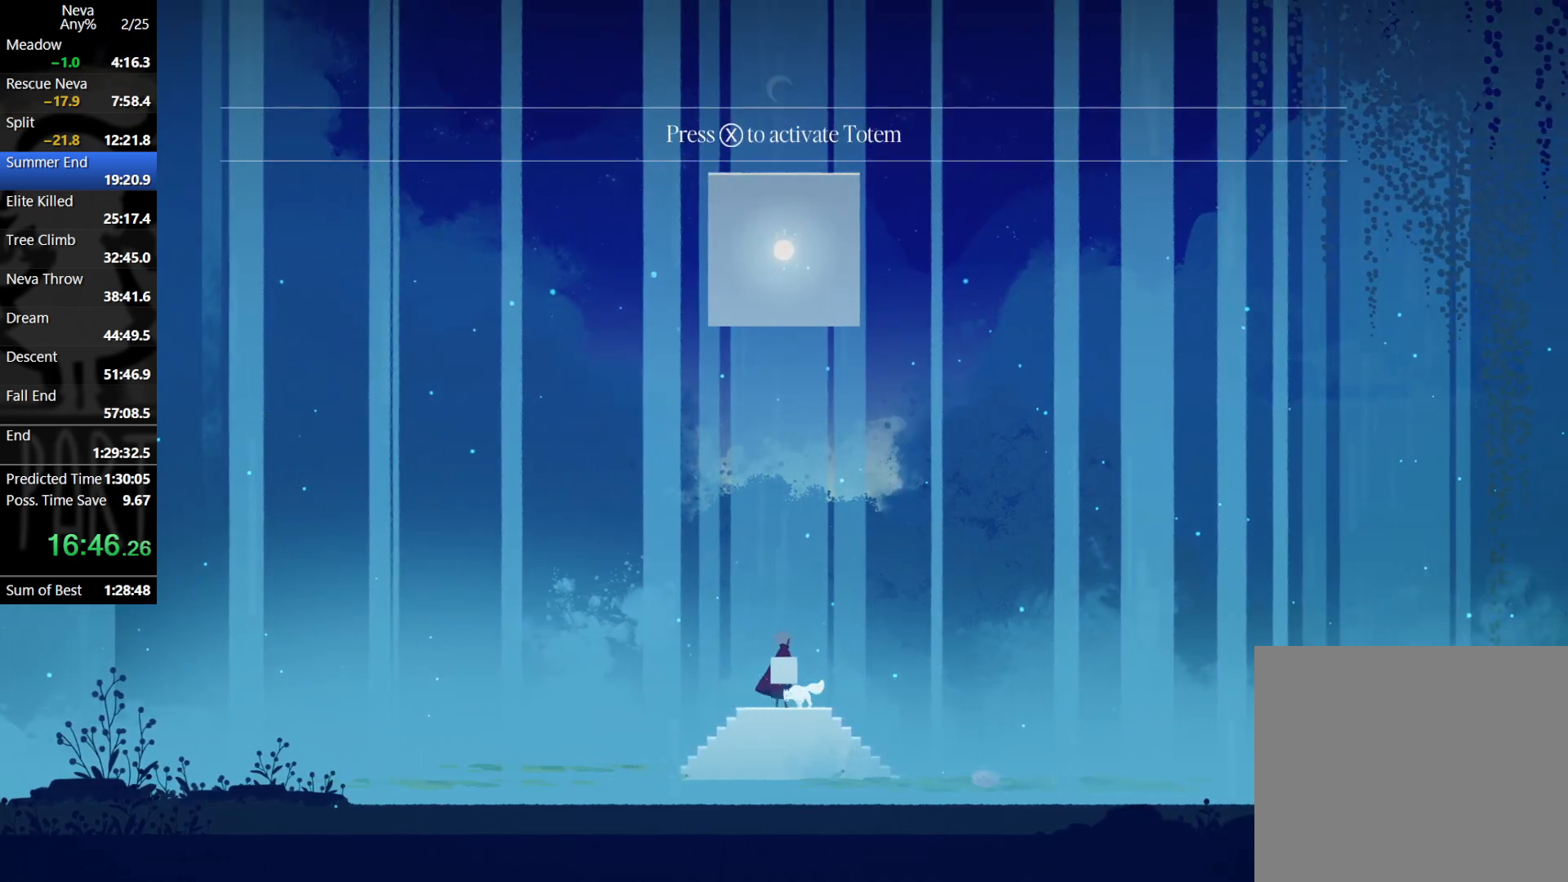
{"buttons": [], "left_stick": "center", "events": [[167, "left_stick", "up-left"], [283, "left_stick", "center"]]}
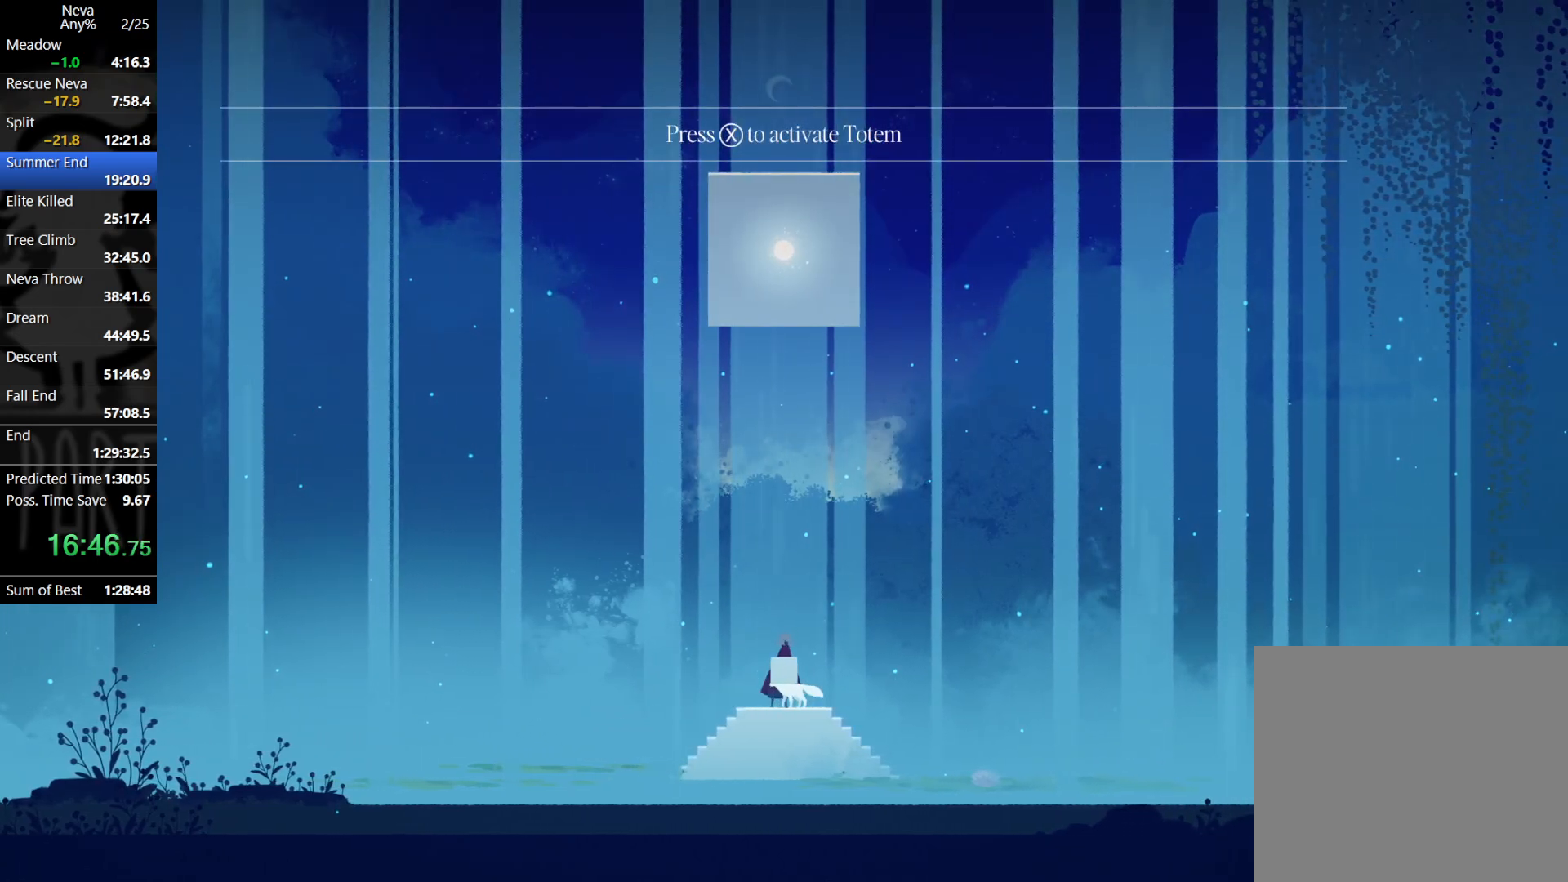
{"buttons": [], "left_stick": "center", "events": []}
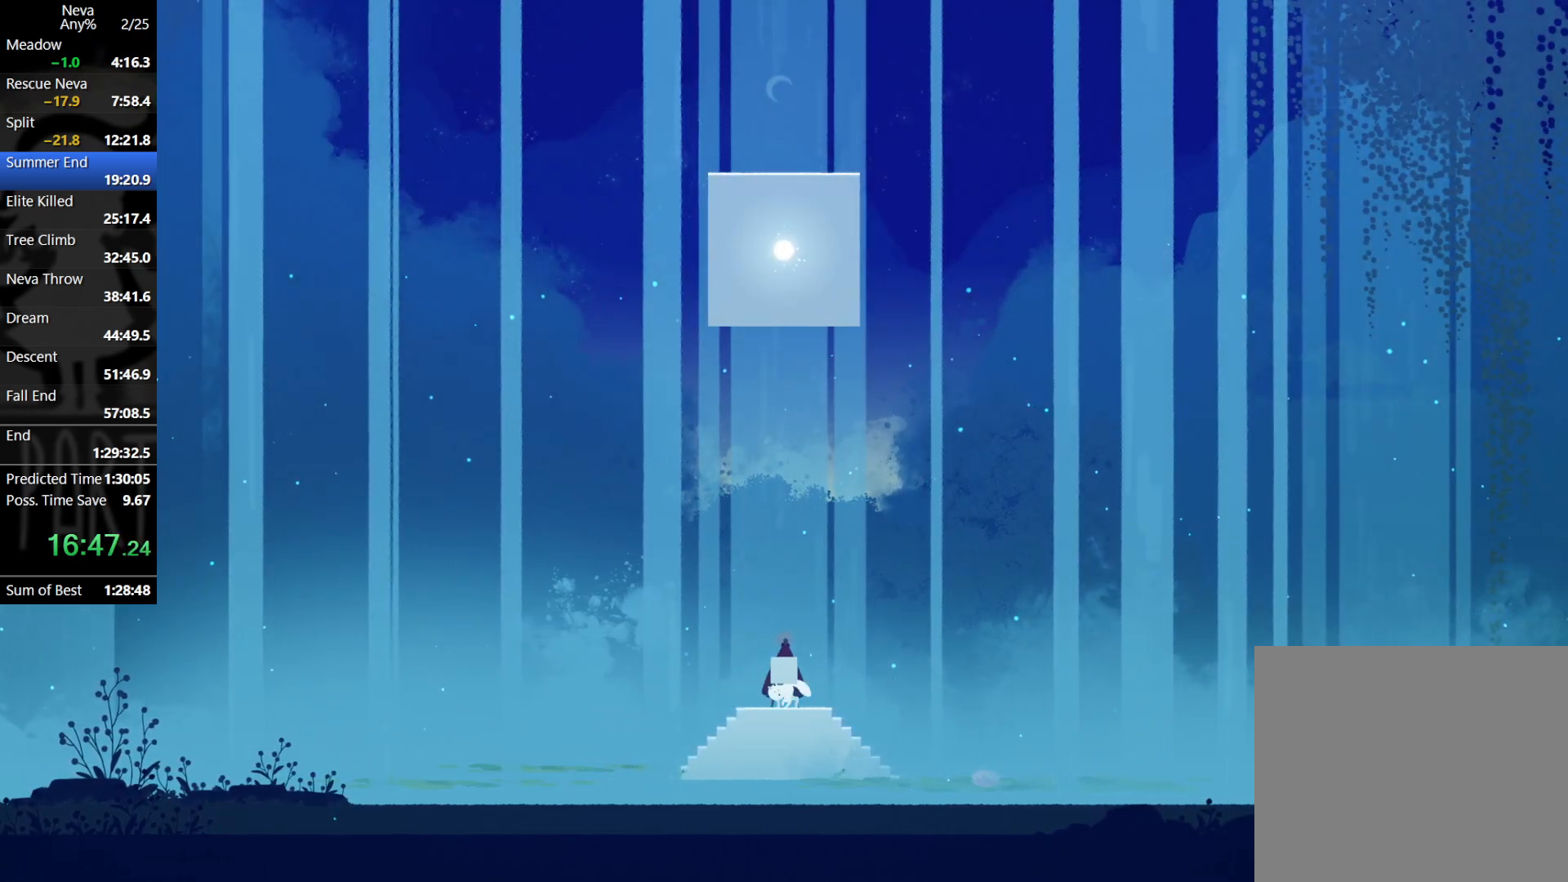
{"buttons": [], "left_stick": "center", "events": []}
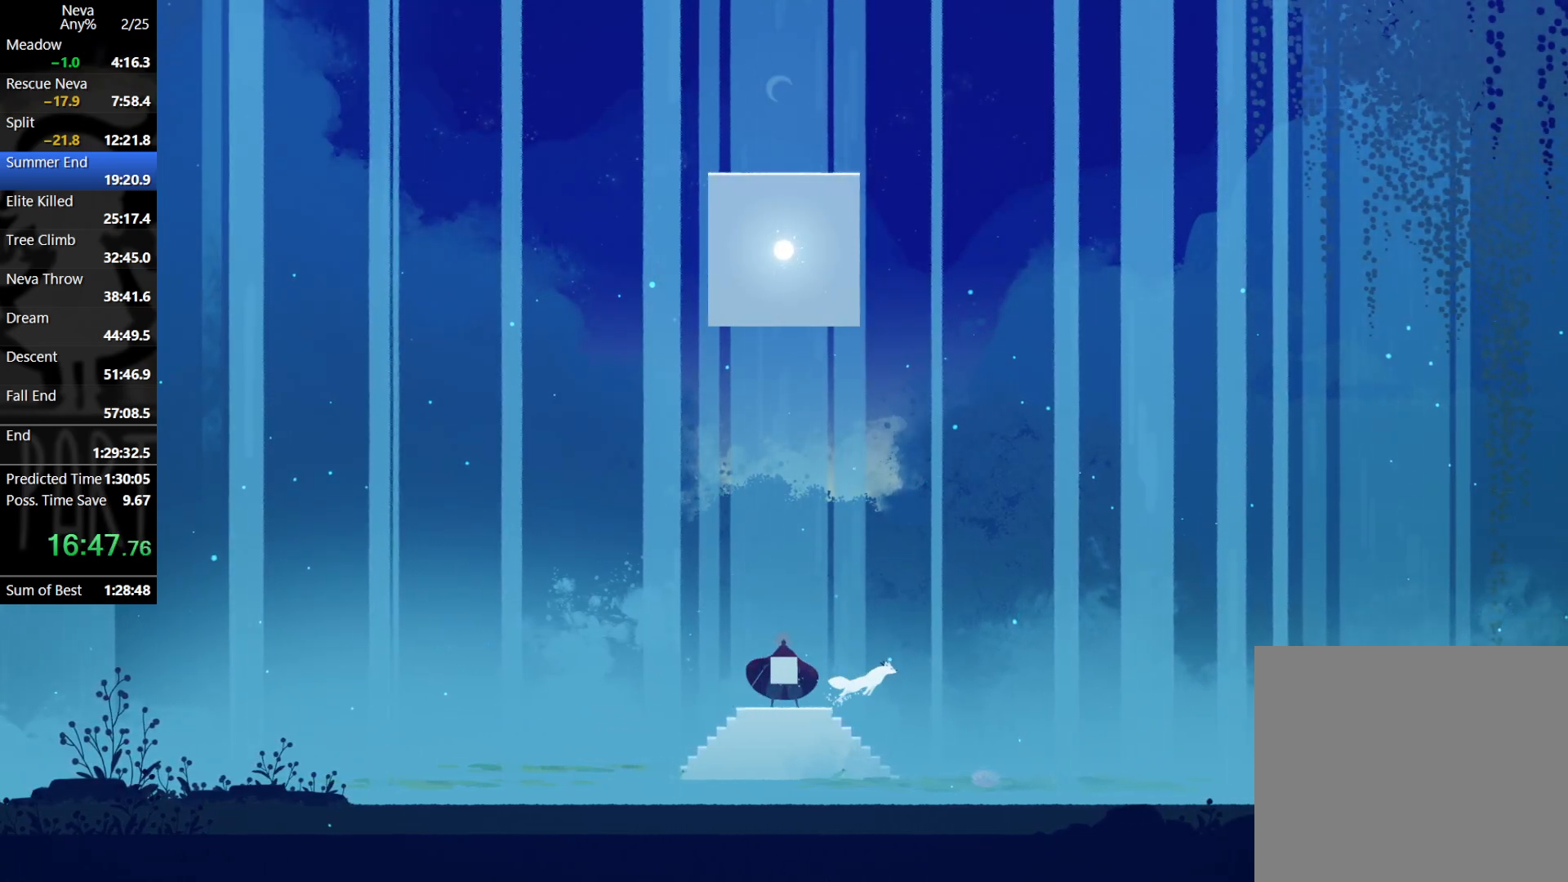
{"buttons": [], "left_stick": "right", "events": [[83, "left_stick", "right"]]}
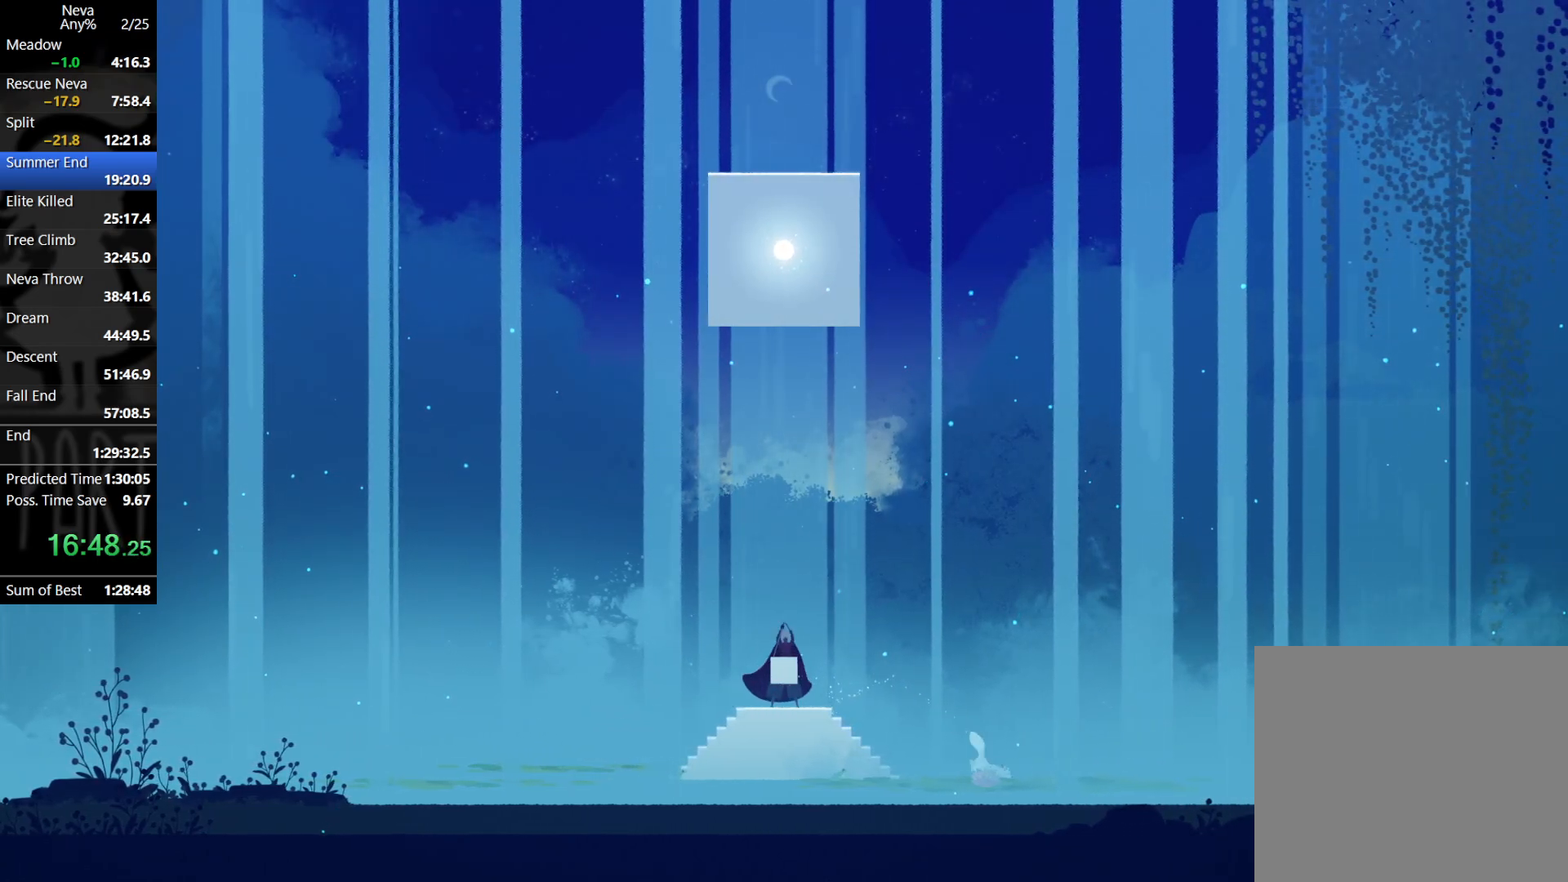
{"buttons": [], "left_stick": "right", "events": []}